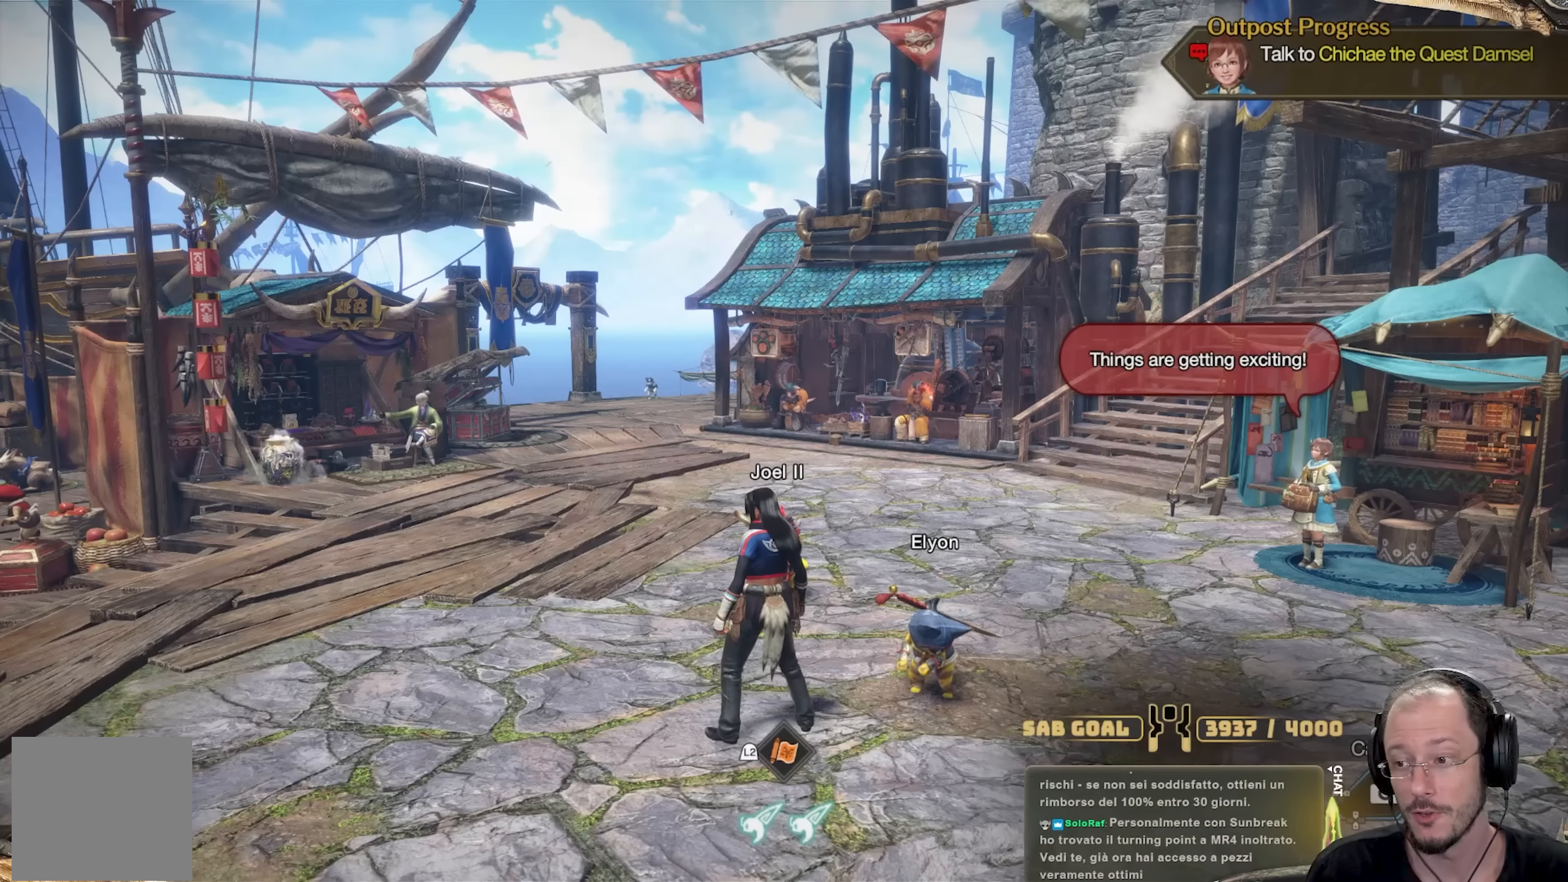
Gameplay with a controller (Xbox layout); each line is a JSON object with the inputs held at the frame after it. "events" lists button and stick changes between this image and that frame as [ms after this image, input, new state], when the widget could be followed in between. Not read: R3.
{"buttons": [], "left_stick": "center", "right_stick": "left", "events": [[434, "right_stick", "left"]]}
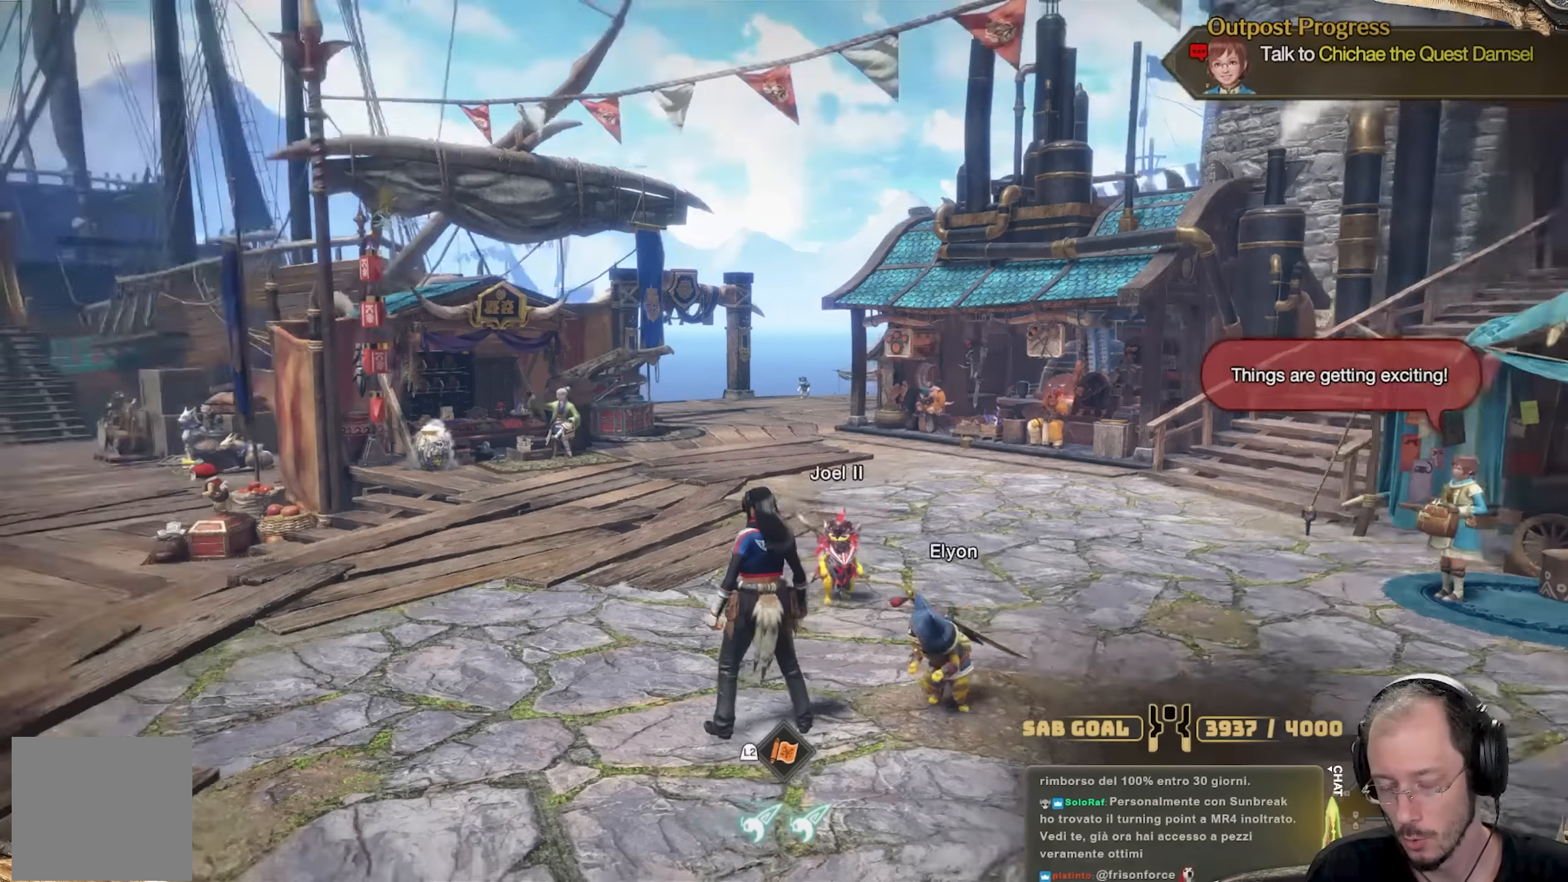
{"buttons": ["L3"], "left_stick": "up-right", "right_stick": "center", "events": [[17, "left_stick", "right"], [167, "left_stick", "up-right"], [167, "right_stick", "center"], [351, "L3", "down"]]}
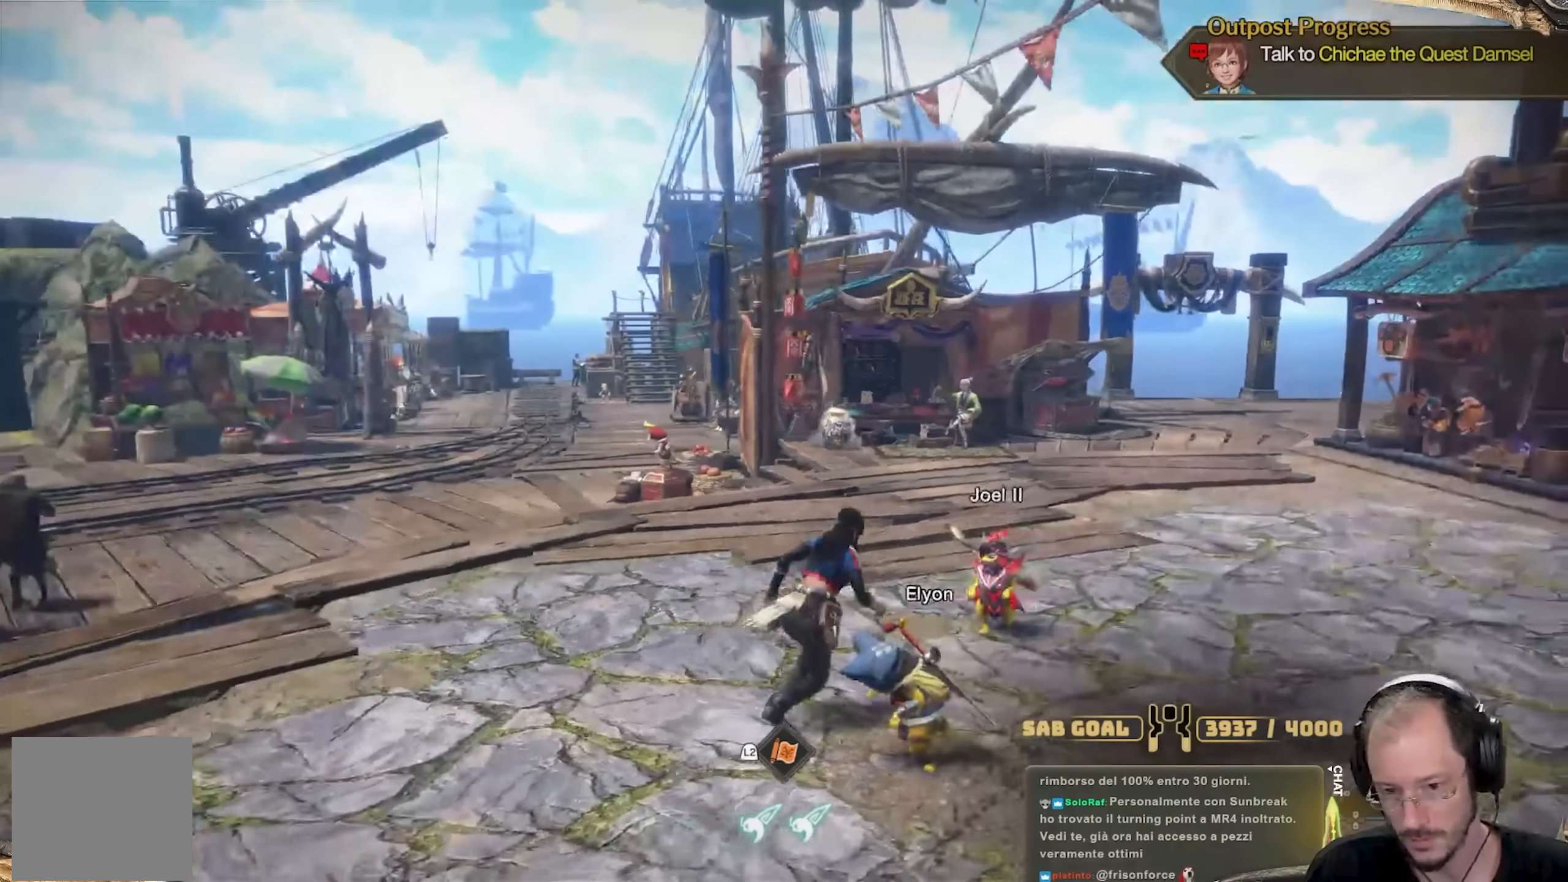
{"buttons": [], "left_stick": "up-right", "right_stick": "center", "events": [[83, "L3", "up"], [367, "right_stick", "right"], [450, "right_stick", "center"]]}
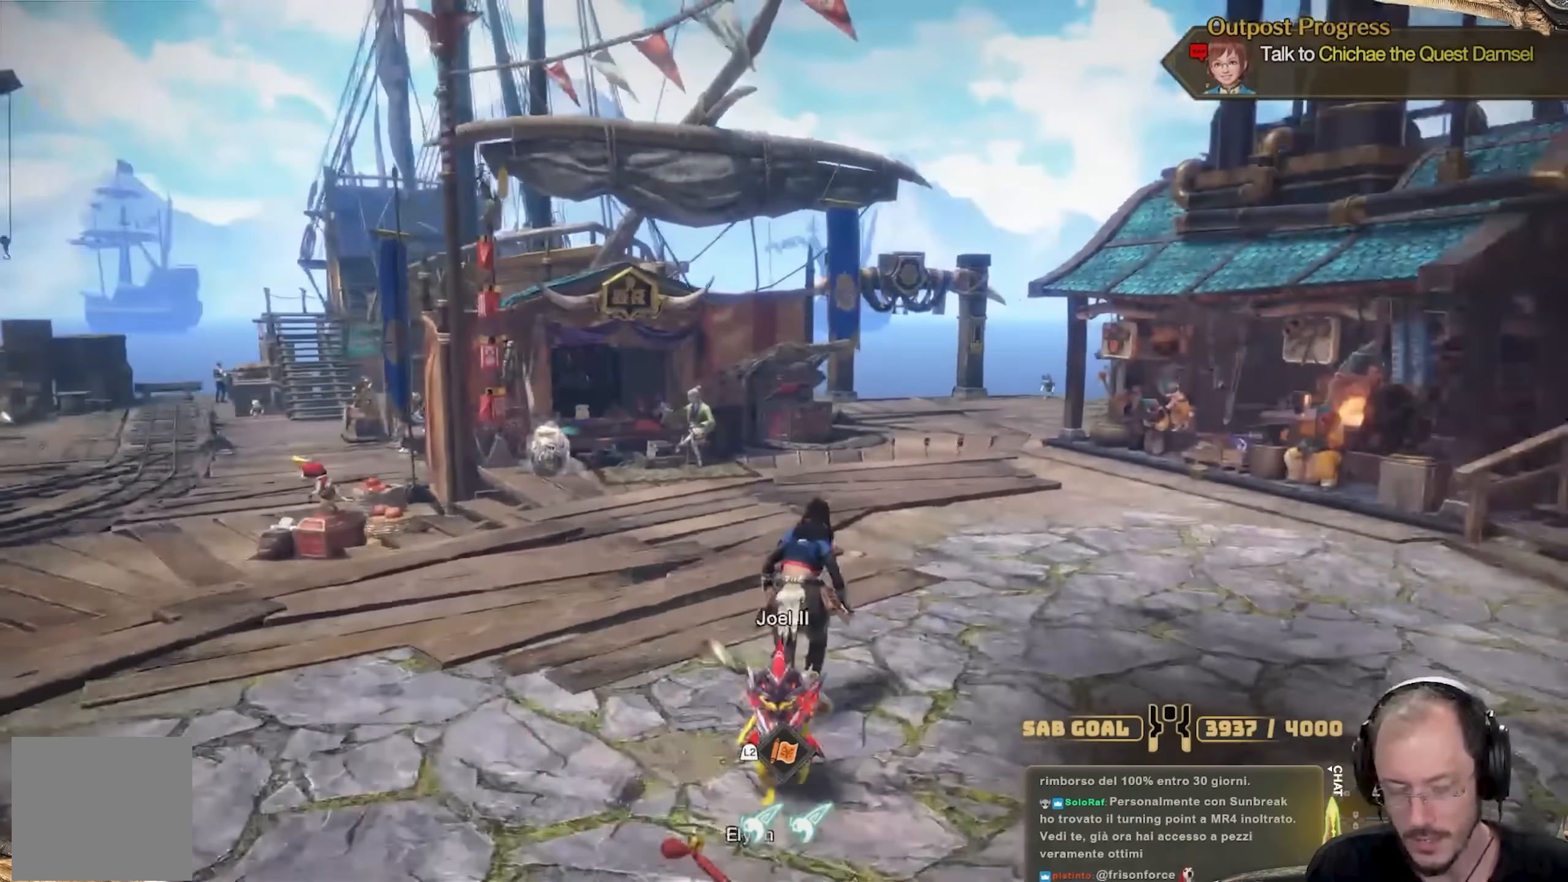
{"buttons": [], "left_stick": "up", "right_stick": "center", "events": [[33, "left_stick", "up"], [50, "right_stick", "left"], [350, "right_stick", "center"]]}
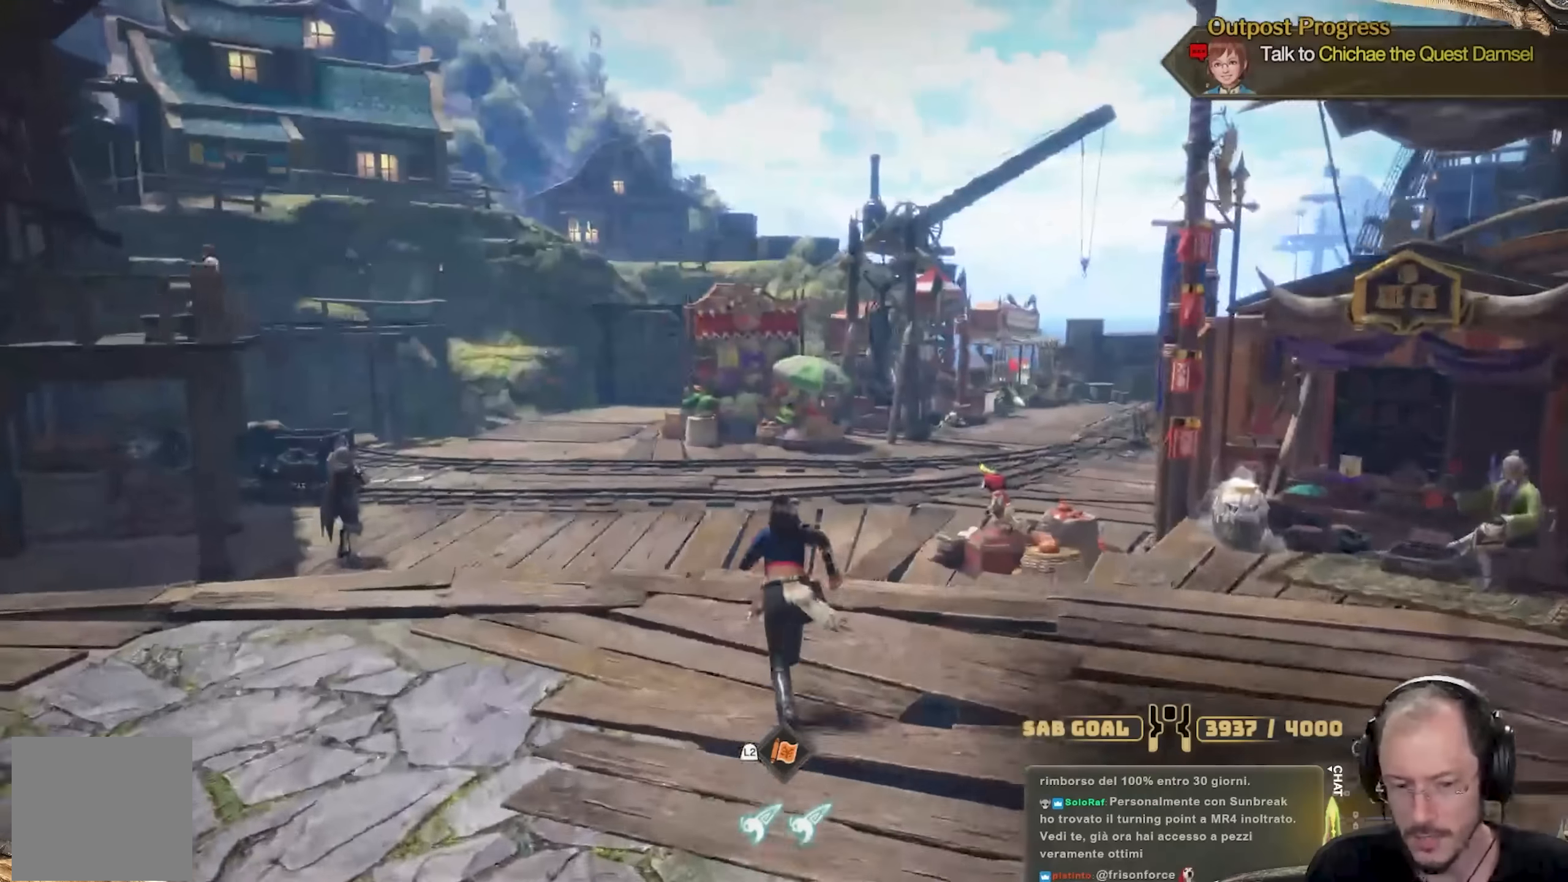
{"buttons": [], "left_stick": "up", "right_stick": "left", "events": [[117, "left_stick", "center"], [317, "right_stick", "left"], [350, "left_stick", "up"]]}
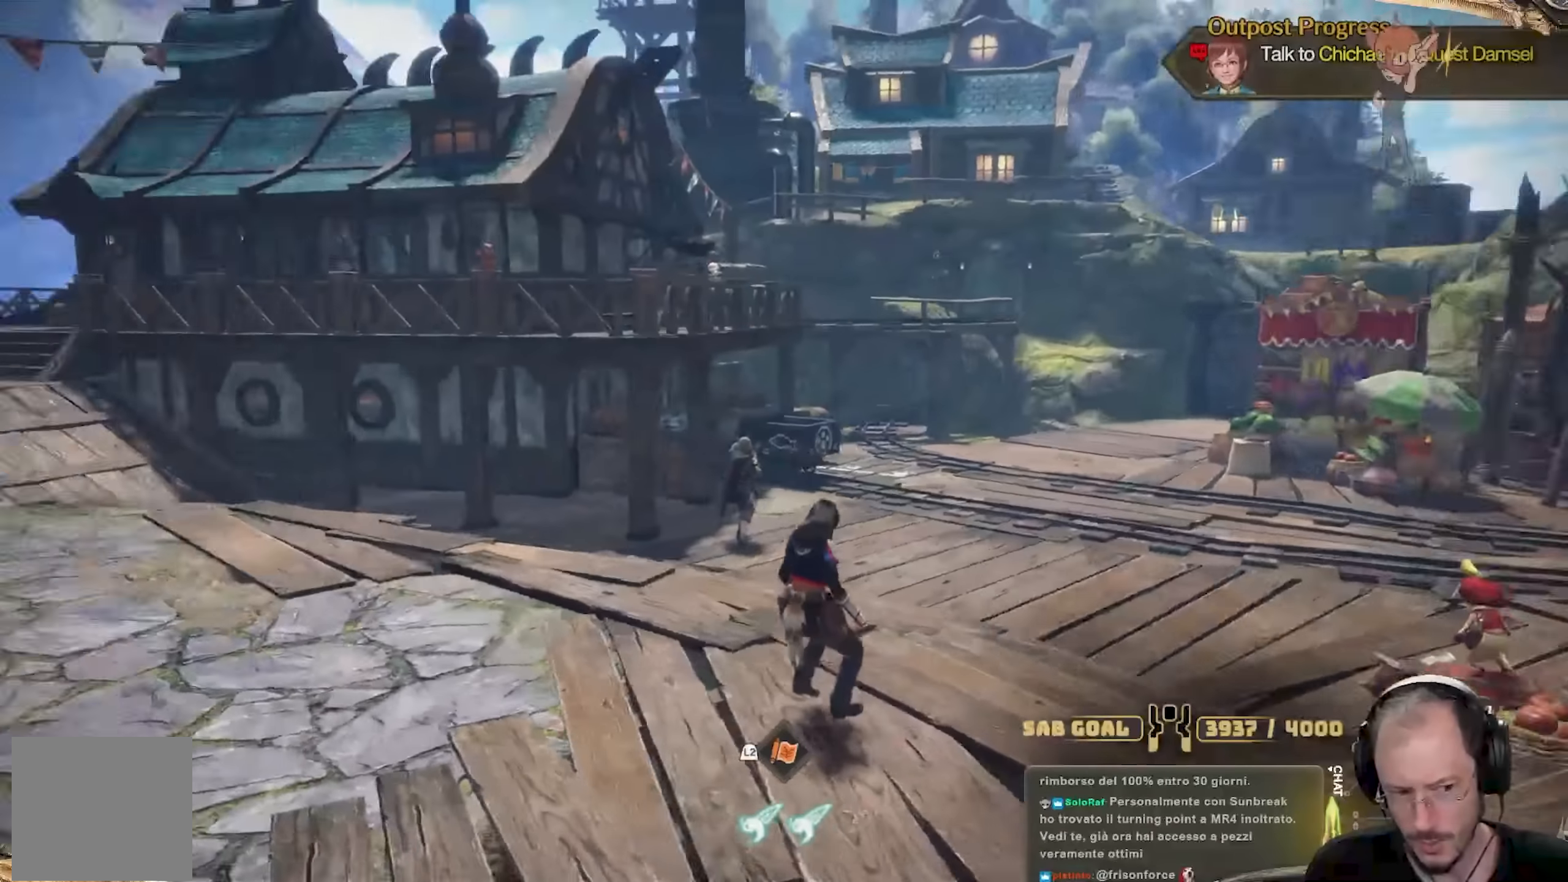
{"buttons": [], "left_stick": "up", "right_stick": "left", "events": [[34, "right_stick", "center"], [384, "right_stick", "left"]]}
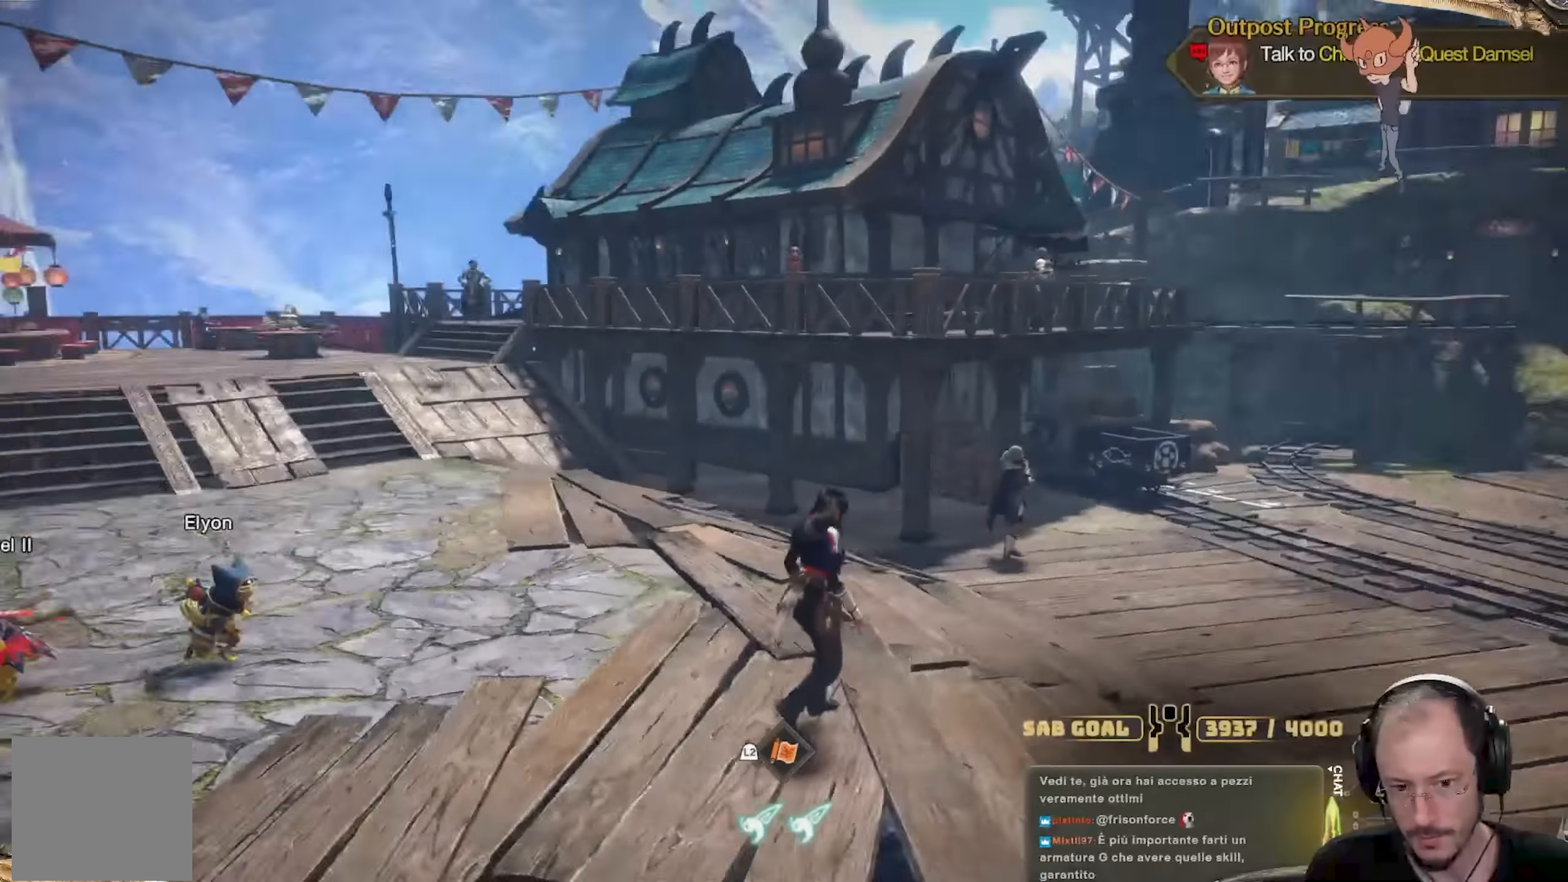
{"buttons": [], "left_stick": "up", "right_stick": "left", "events": [[200, "right_stick", "center"], [434, "right_stick", "left"]]}
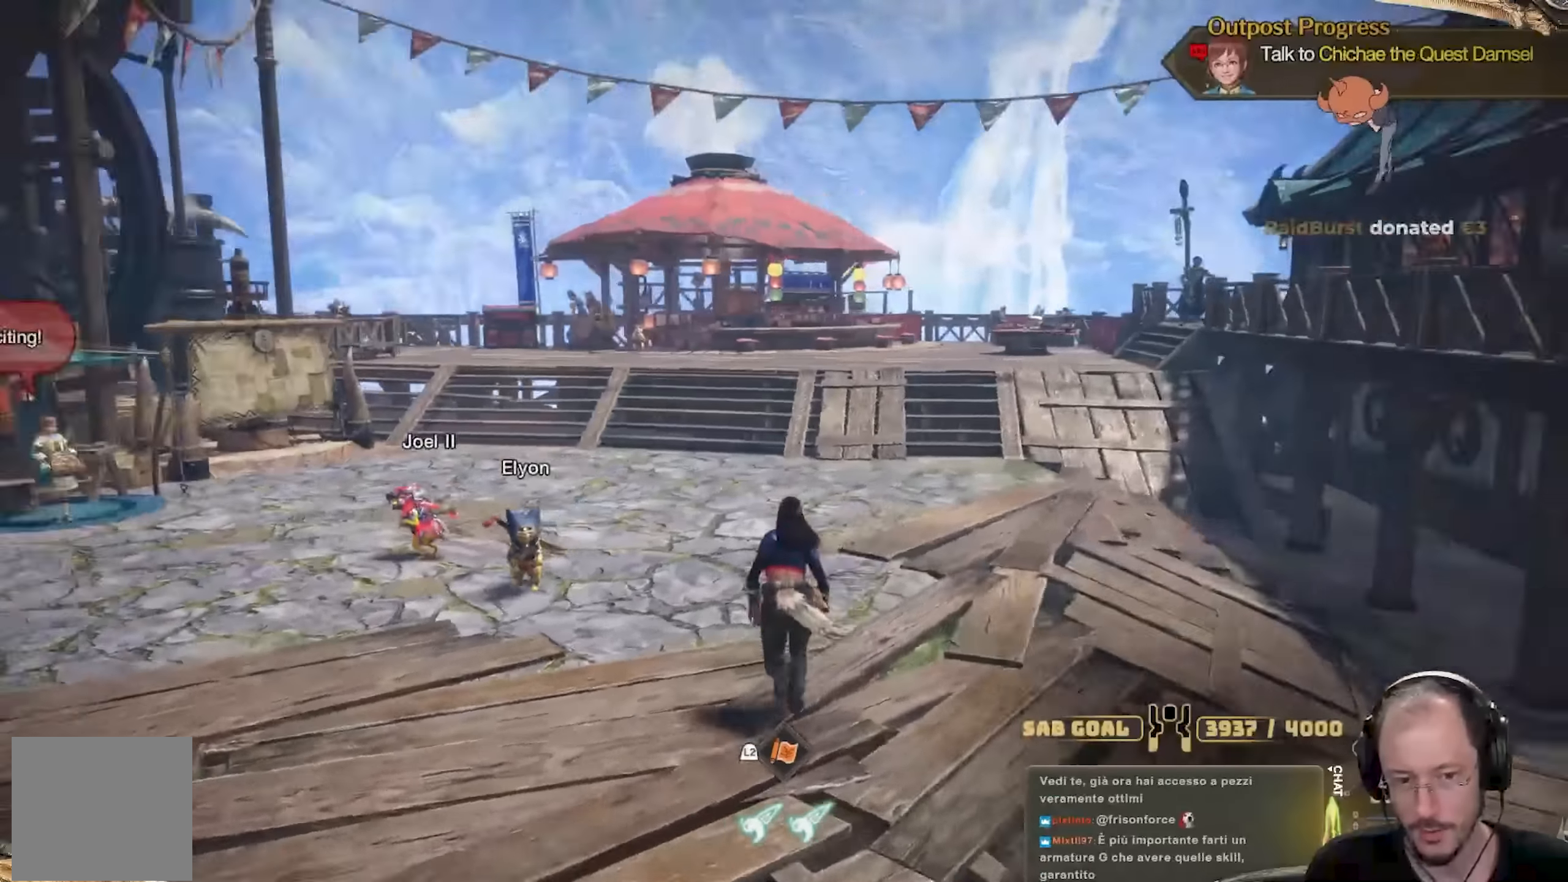
{"buttons": [], "left_stick": "up", "right_stick": "right", "events": [[151, "right_stick", "center"], [167, "L3", "down"], [334, "L3", "up"], [434, "right_stick", "right"]]}
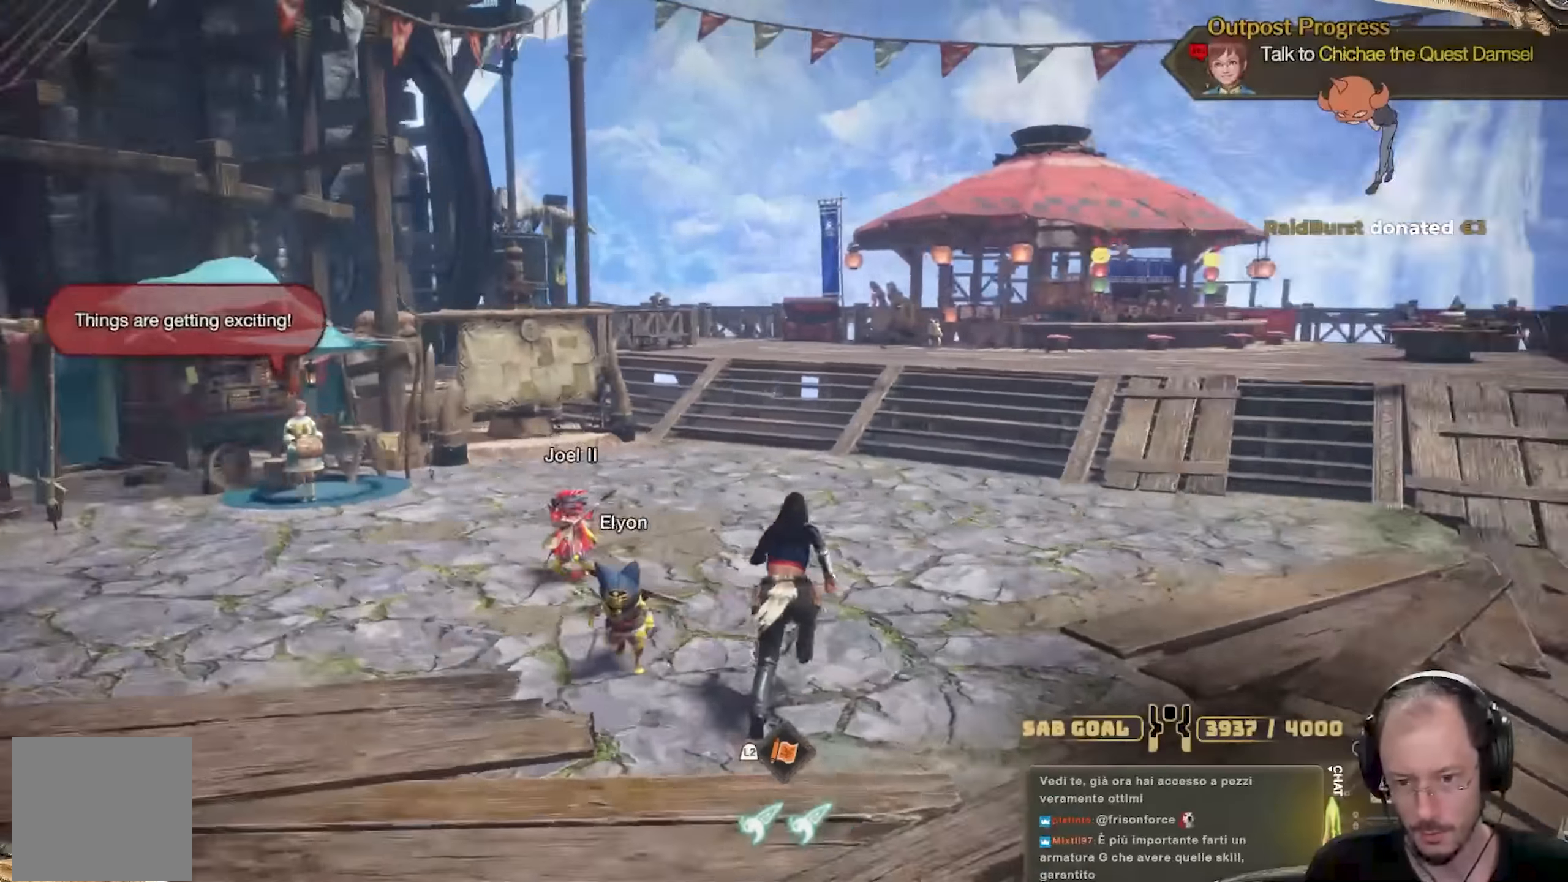
{"buttons": [], "left_stick": "up", "right_stick": "left", "events": [[100, "right_stick", "center"], [467, "right_stick", "left"]]}
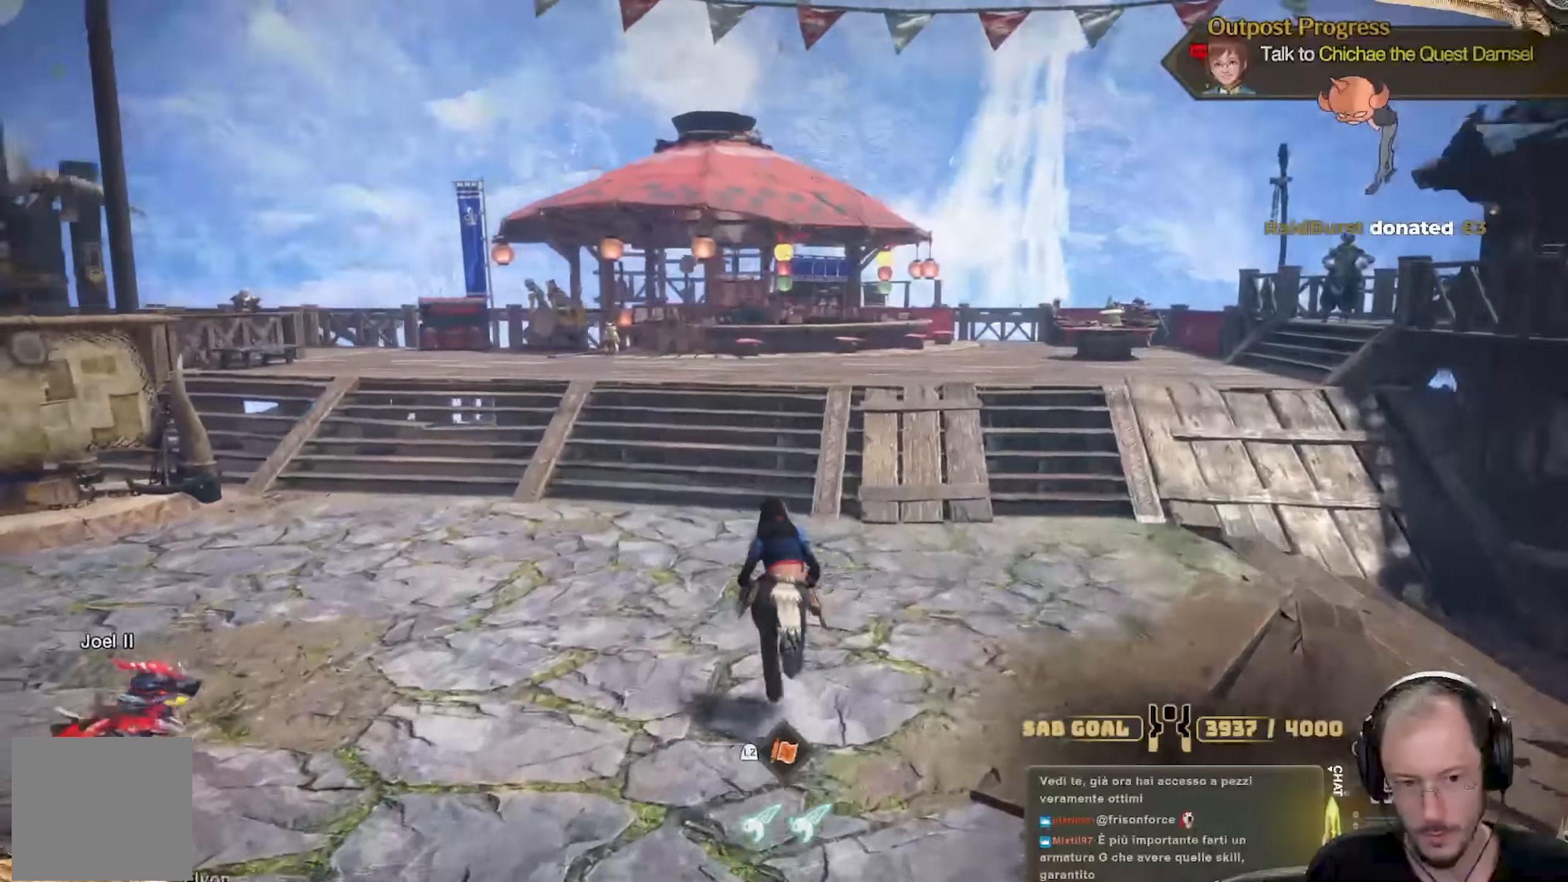
{"buttons": [], "left_stick": "up", "right_stick": "center", "events": [[84, "right_stick", "center"]]}
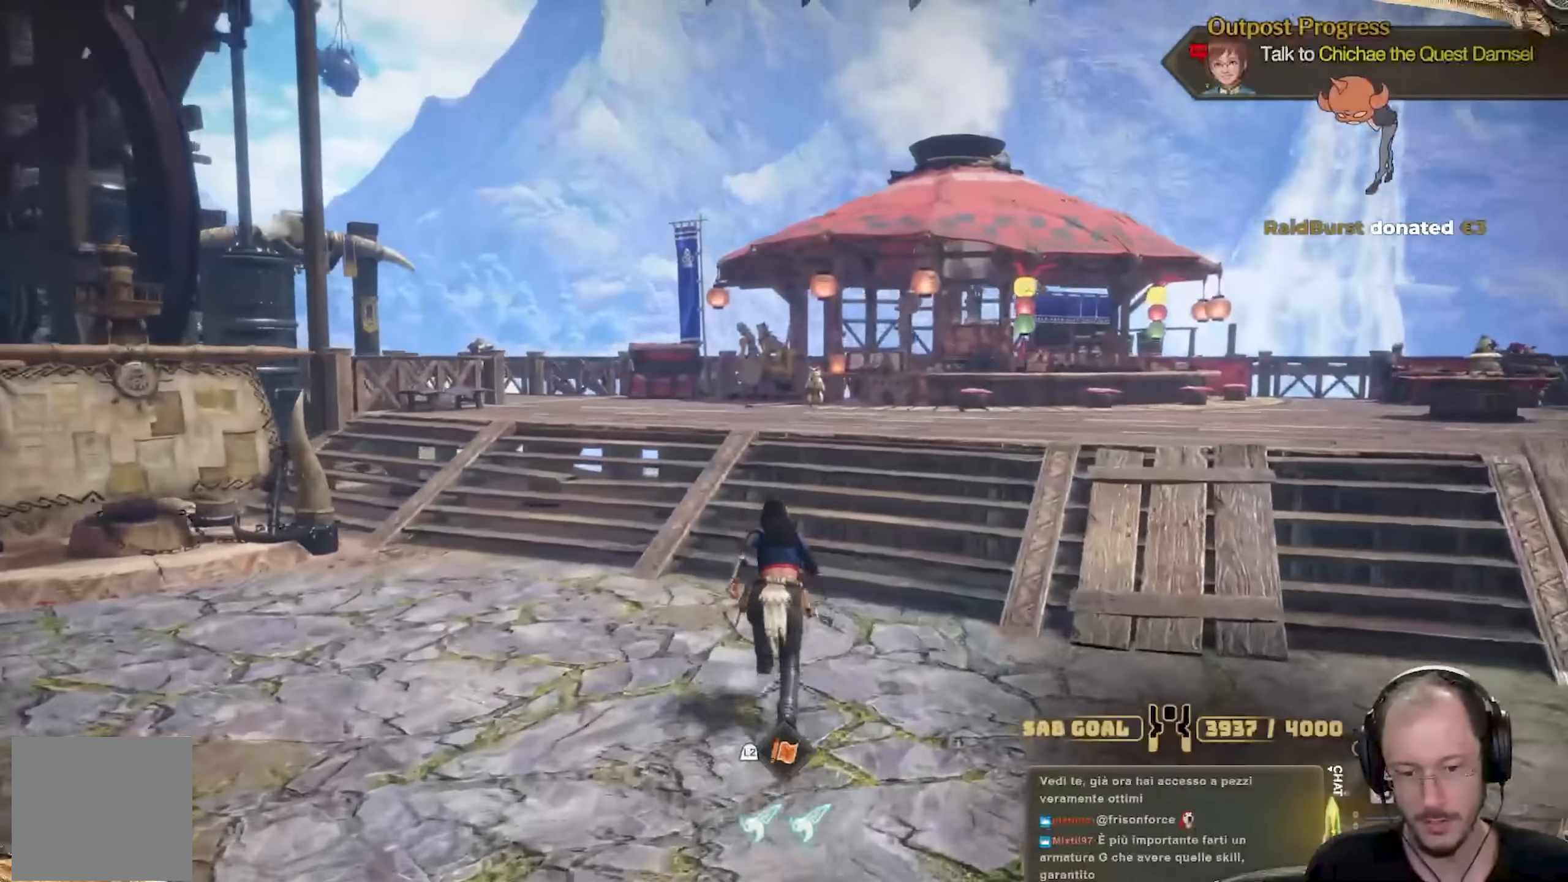
{"buttons": [], "left_stick": "up", "right_stick": "center", "events": []}
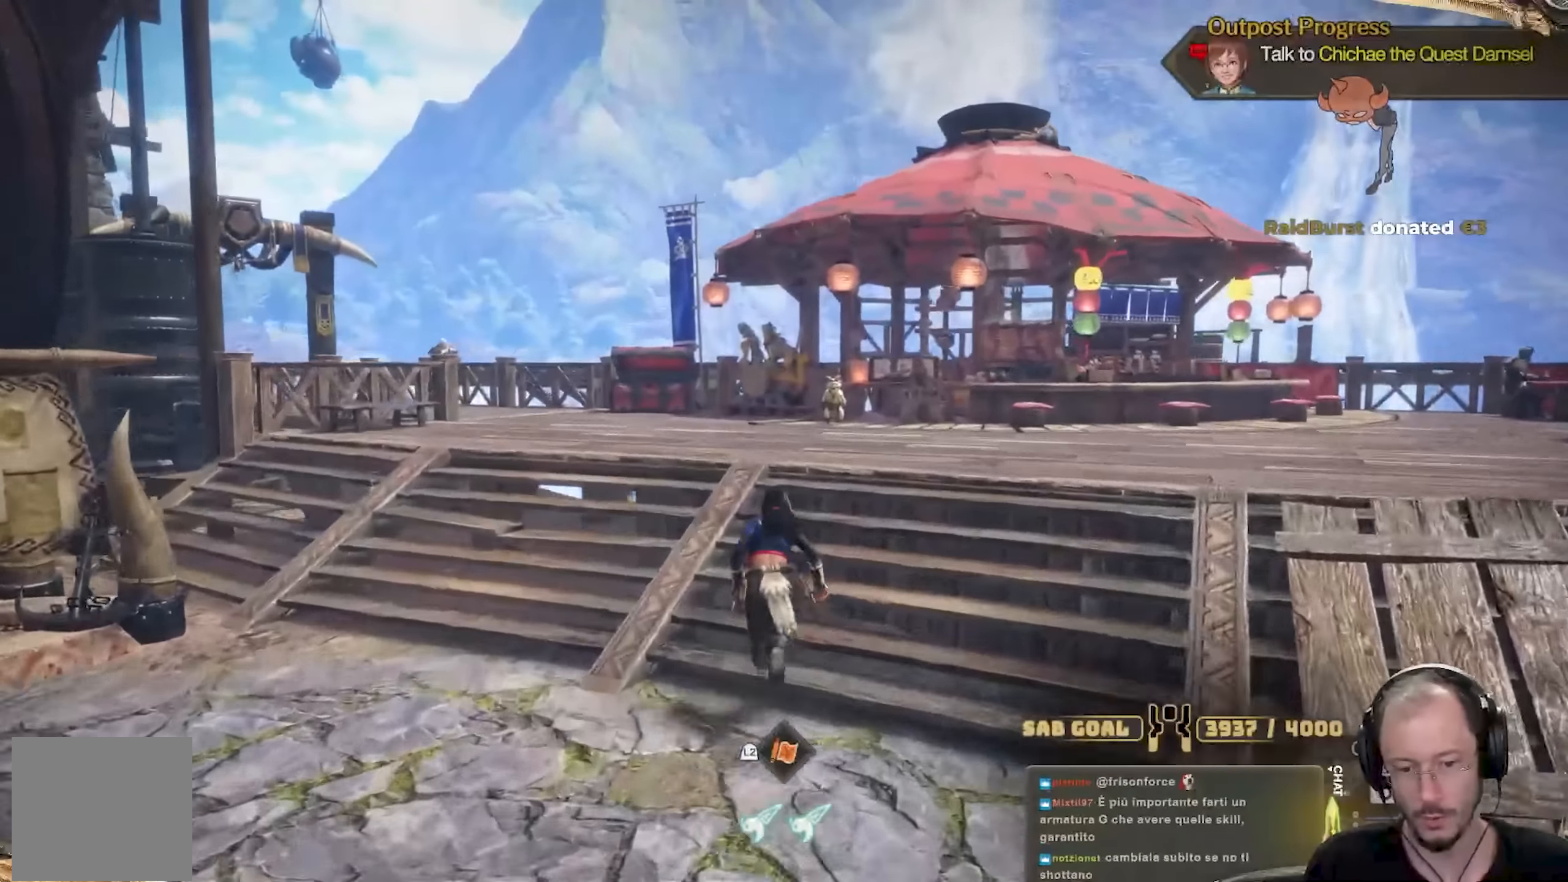
{"buttons": [], "left_stick": "up", "right_stick": "down"}
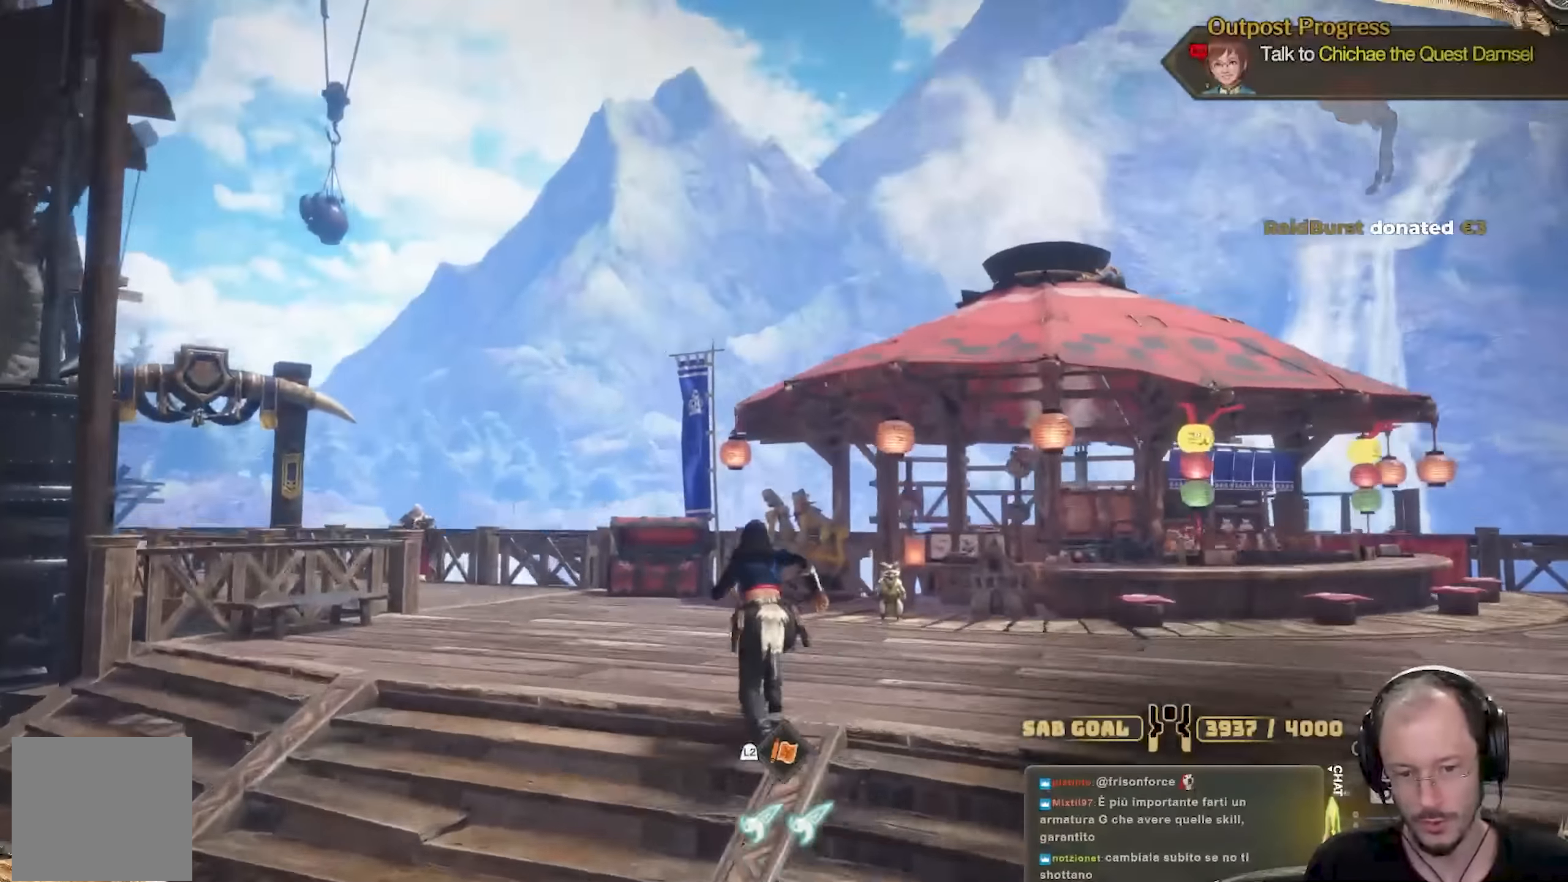
{"buttons": [], "left_stick": "up", "right_stick": "center", "events": [[100, "right_stick", "center"], [300, "right_stick", "down"], [434, "right_stick", "center"]]}
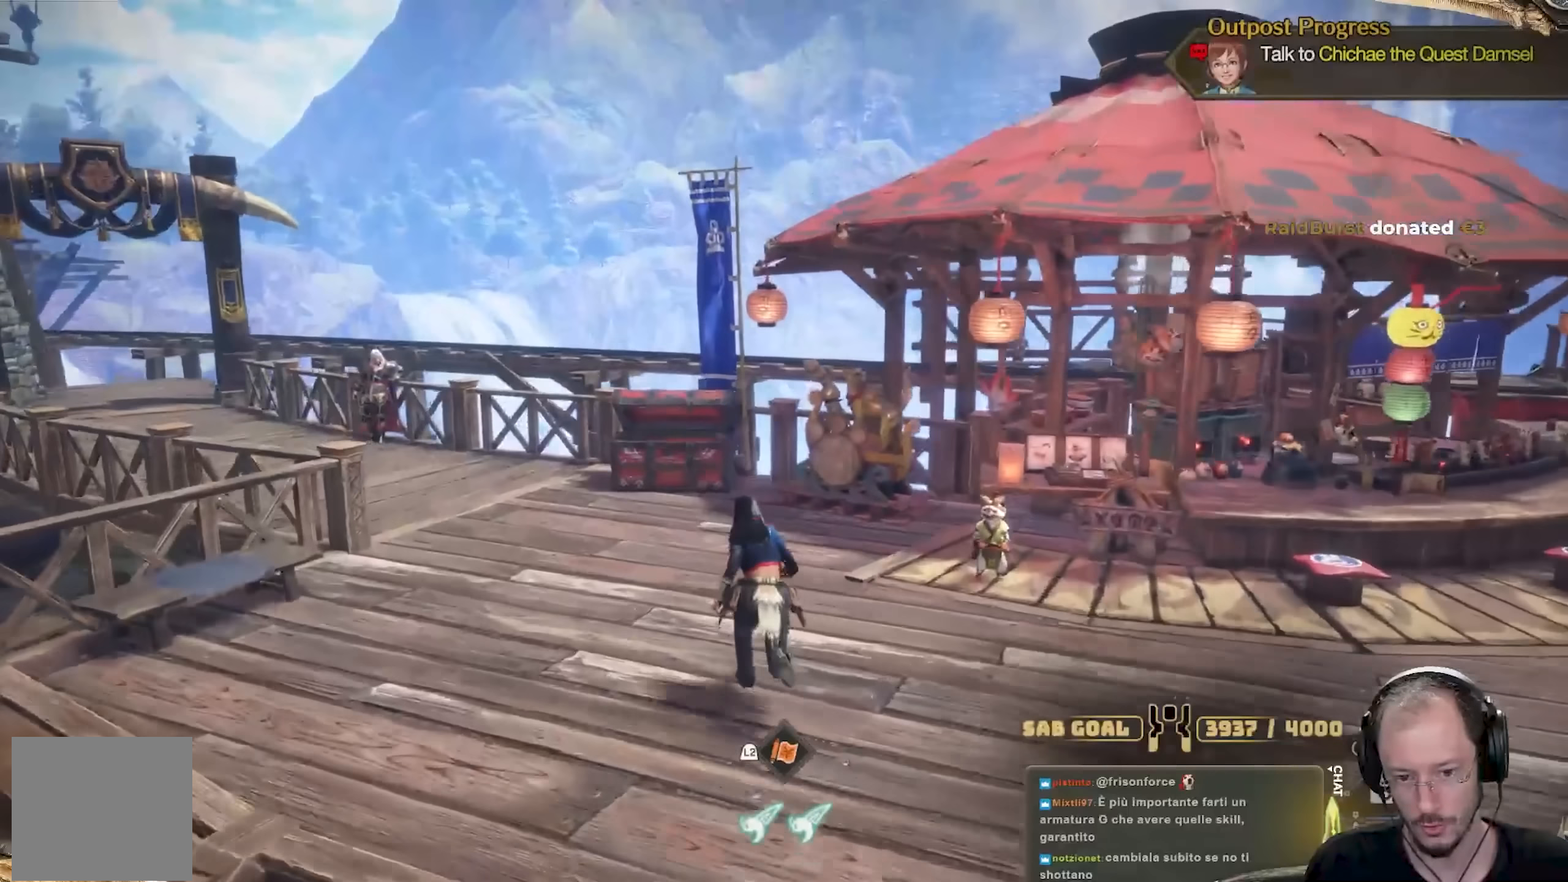
{"buttons": [], "left_stick": "up", "right_stick": "center", "events": []}
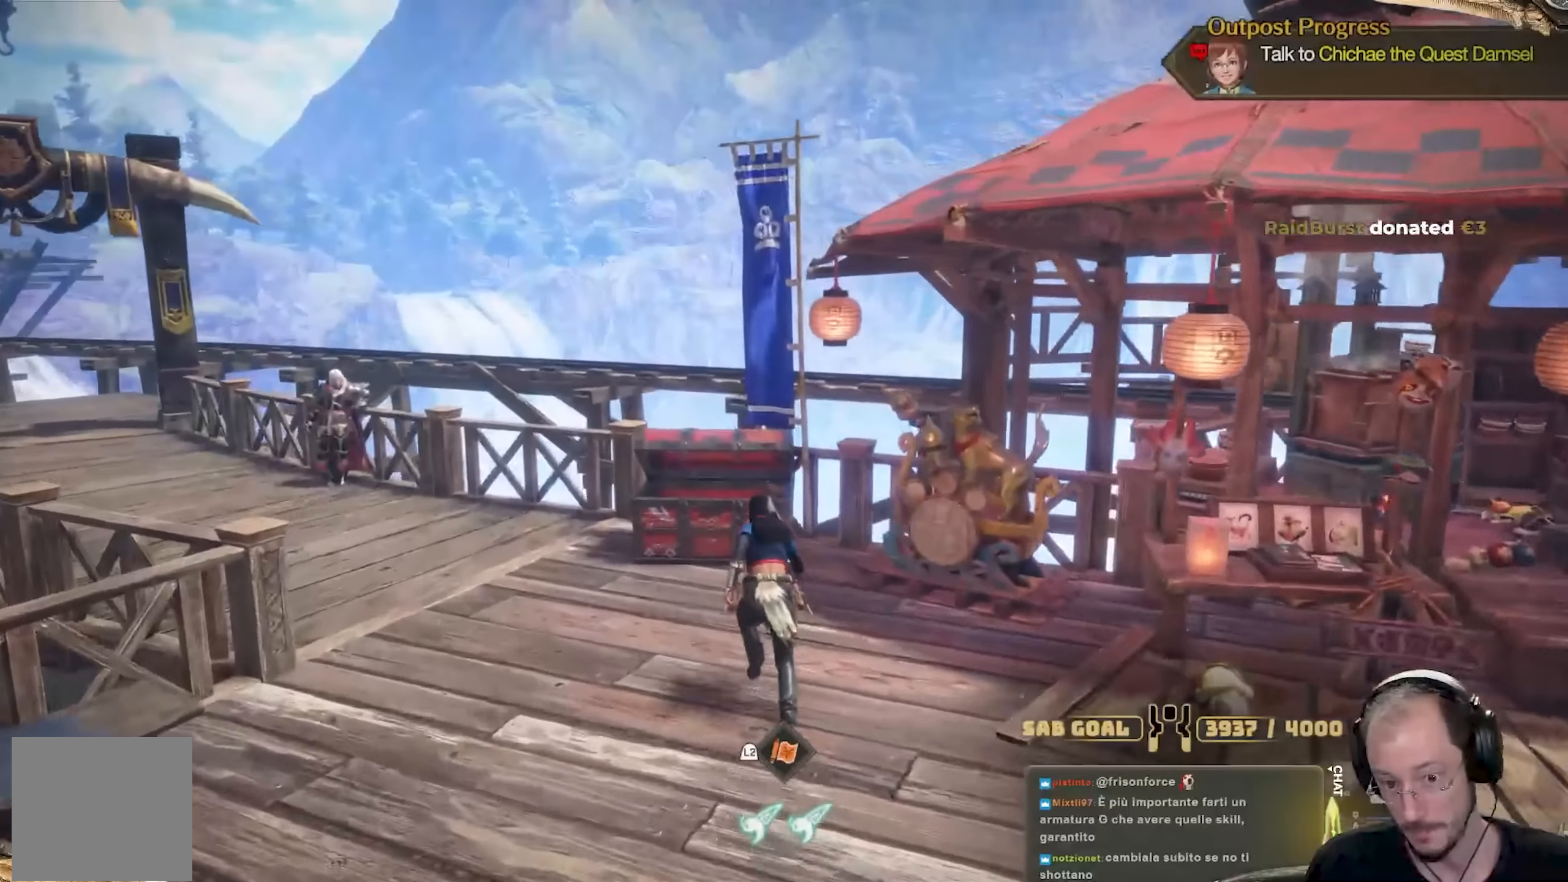
{"buttons": [], "left_stick": "center", "right_stick": "center", "events": [[217, "left_stick", "center"], [250, "A", "down"], [317, "A", "up"]]}
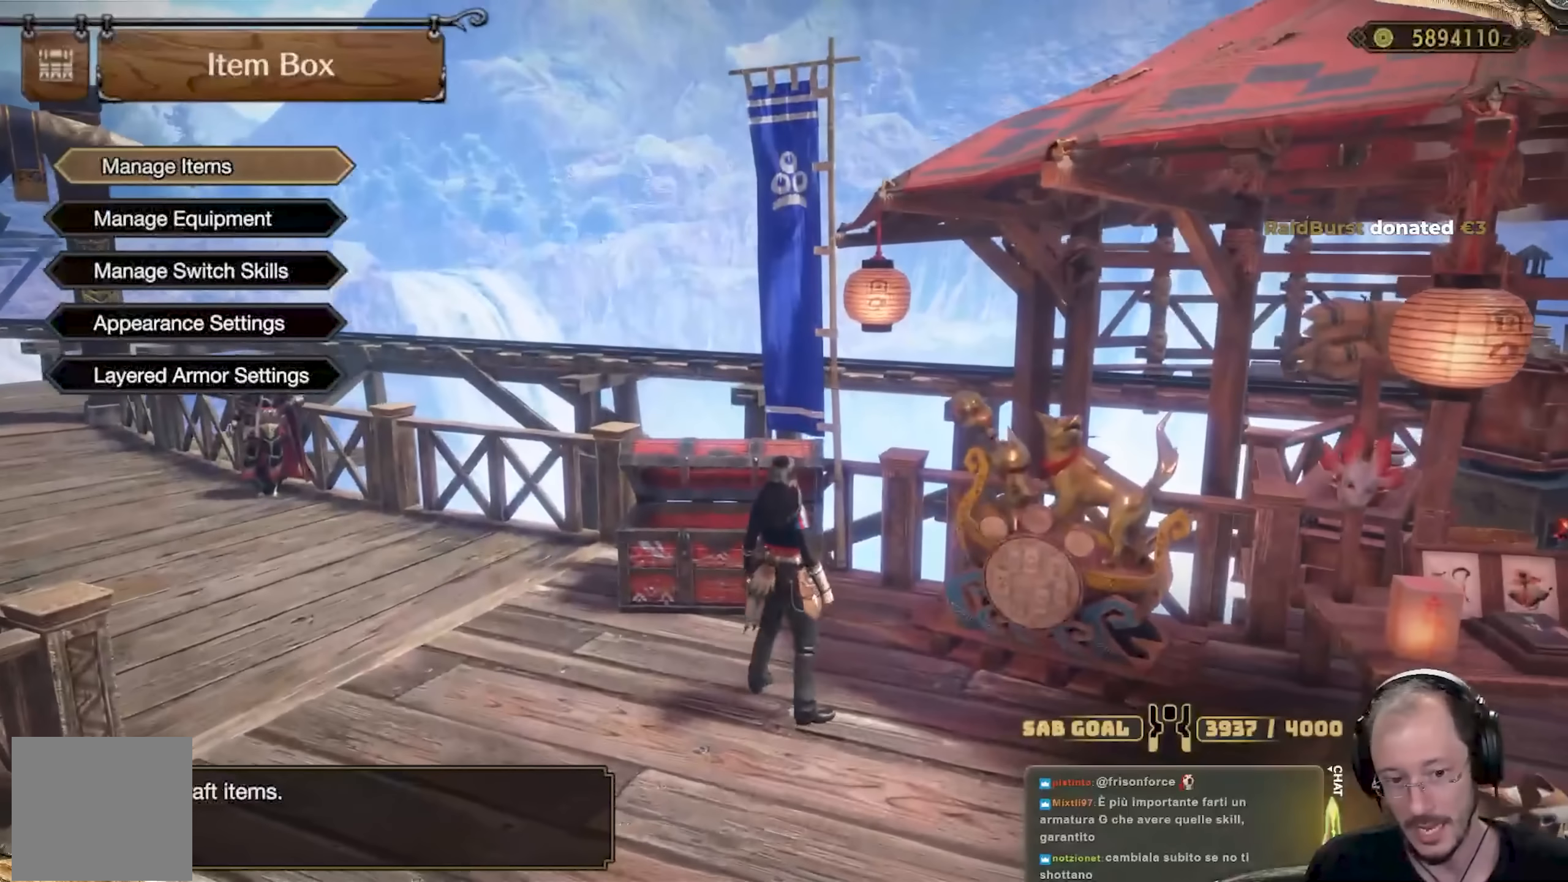
{"buttons": [], "left_stick": "center", "right_stick": "center", "events": []}
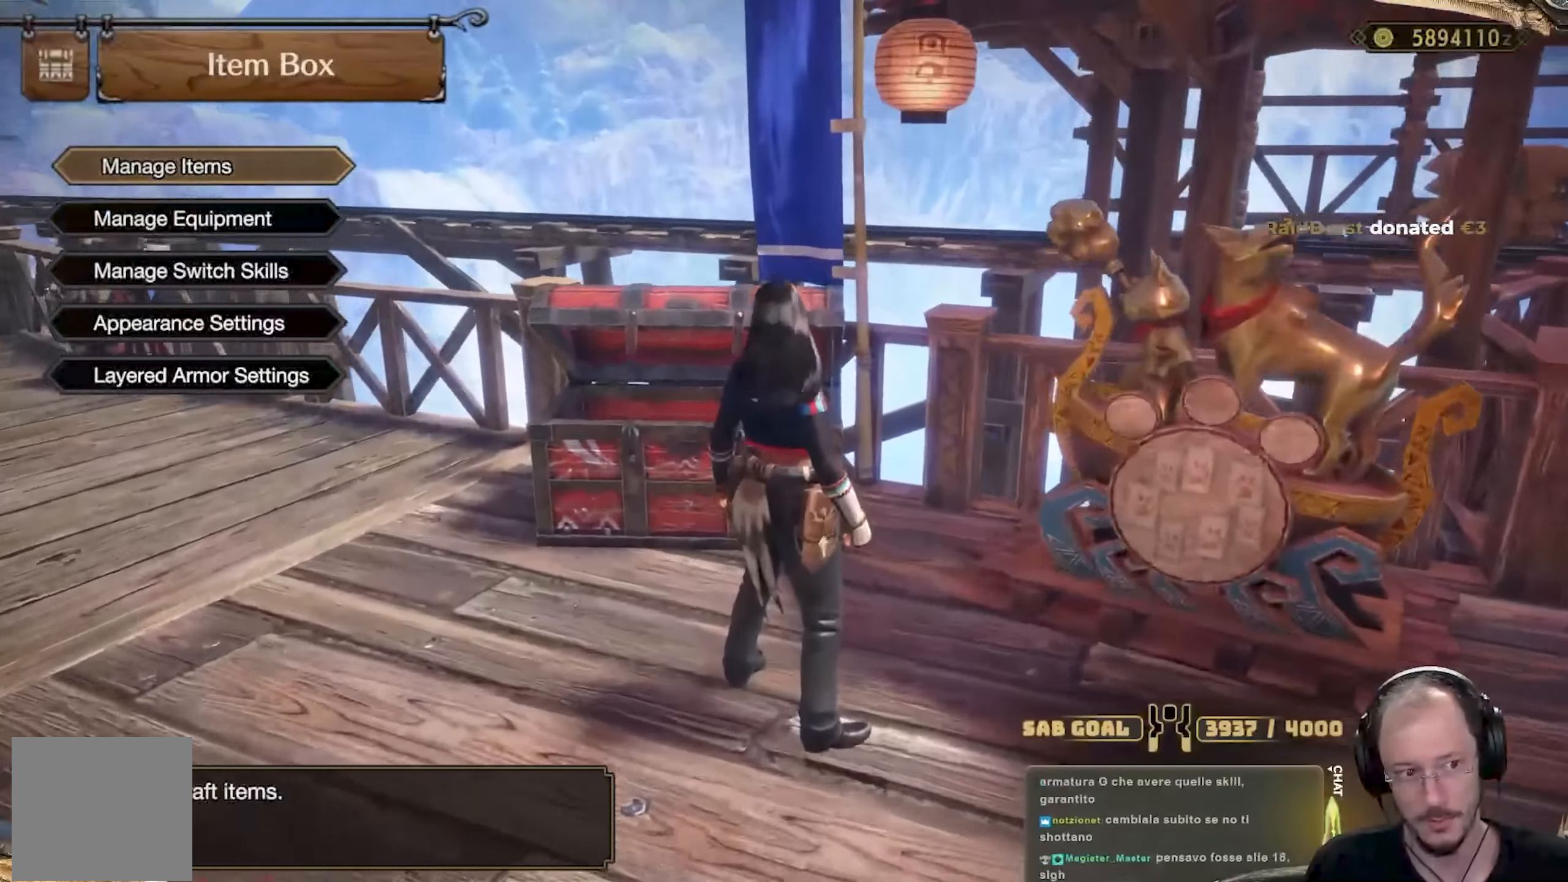
{"buttons": [], "left_stick": "center", "right_stick": "center", "events": [[133, "DPAD_UP", "down"], [233, "DPAD_UP", "up"]]}
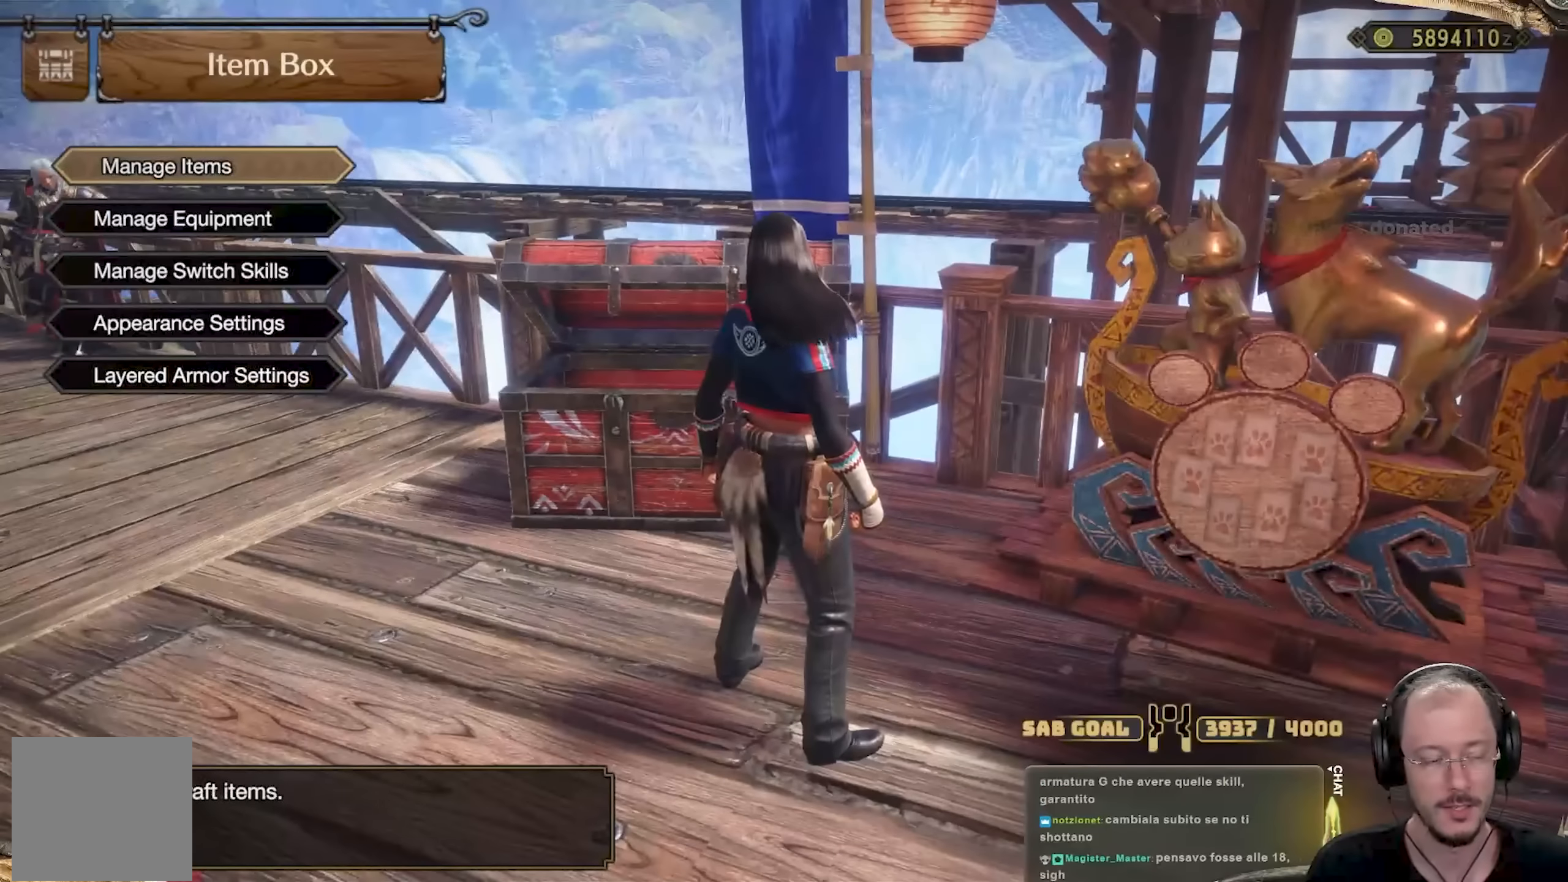
{"buttons": [], "left_stick": "center", "right_stick": "center", "events": [[34, "DPAD_DOWN", "down"], [401, "A", "down"], [401, "DPAD_DOWN", "up"], [468, "A", "up"]]}
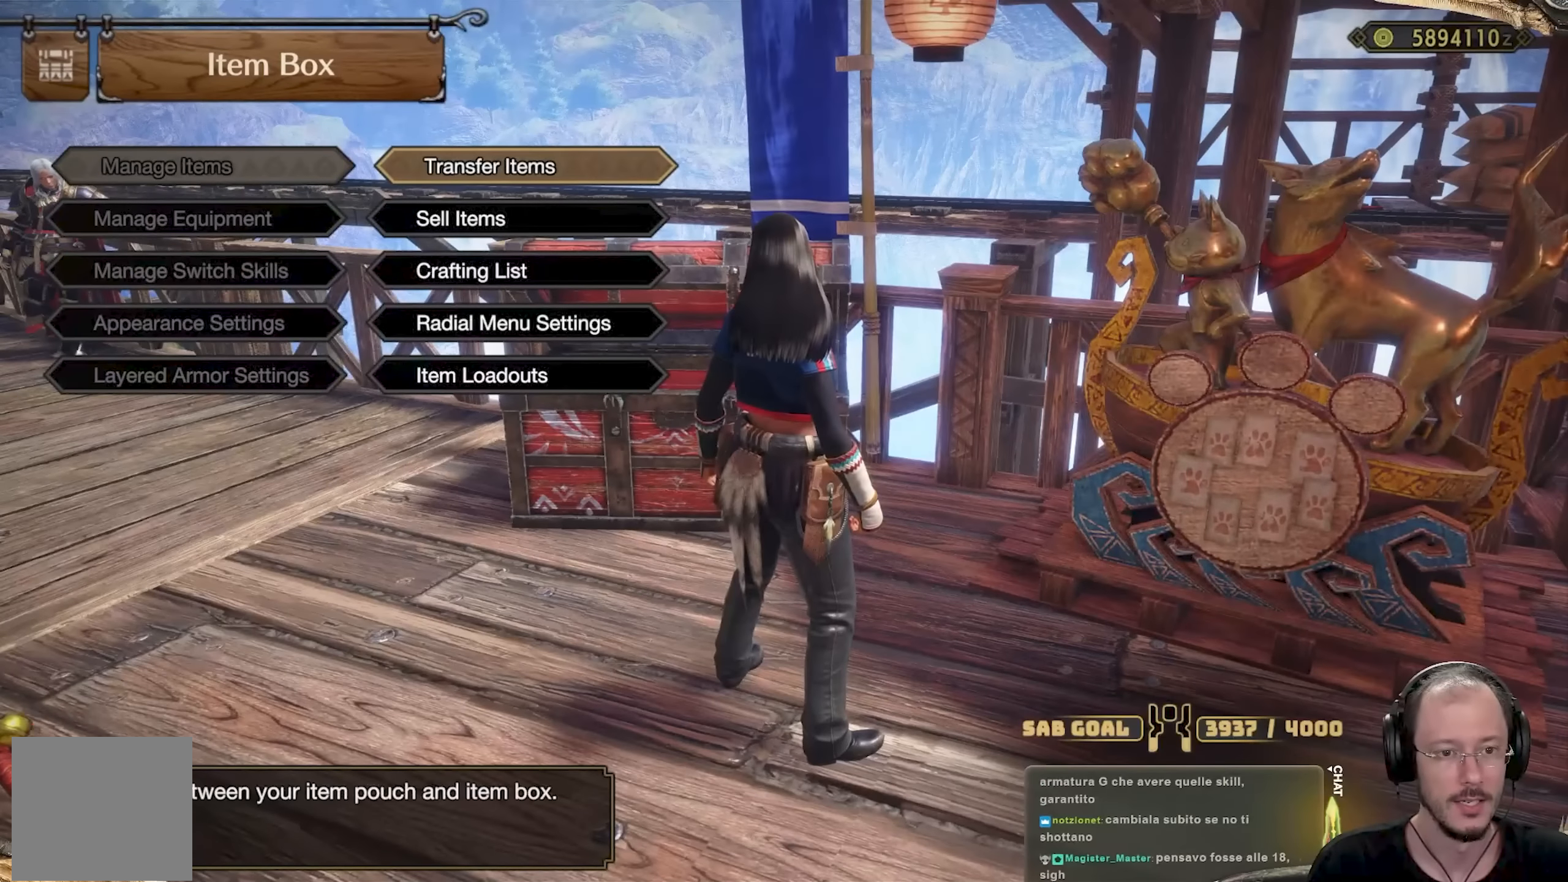
{"buttons": [], "left_stick": "center", "right_stick": "center", "events": [[200, "B", "down"], [367, "B", "up"], [367, "DPAD_UP", "down"], [467, "DPAD_UP", "up"]]}
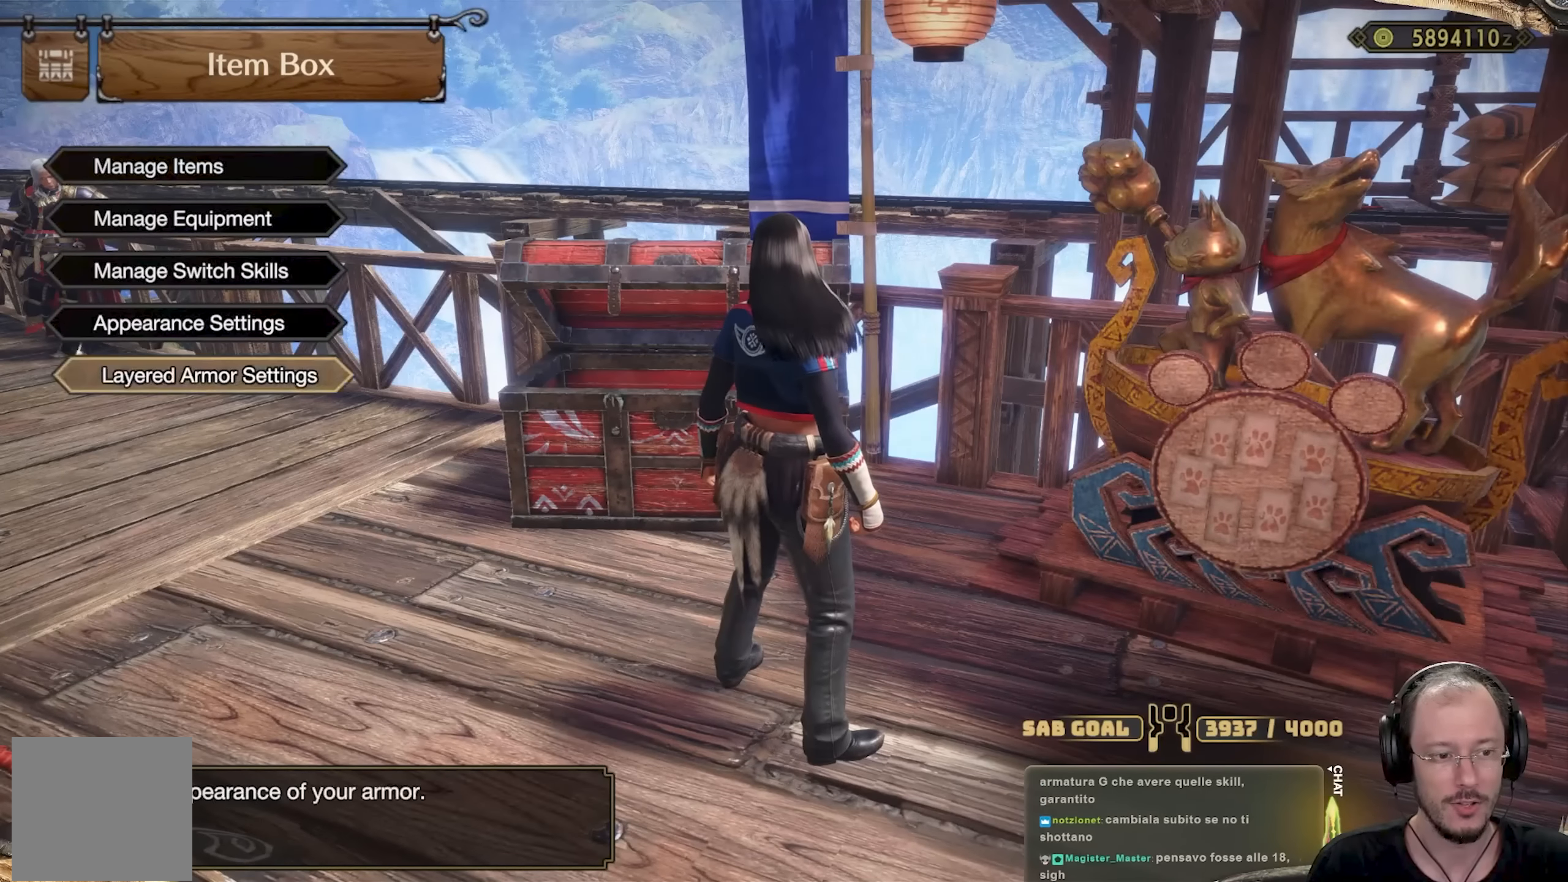
{"buttons": [], "left_stick": "center", "right_stick": "center", "events": [[34, "DPAD_UP", "down"], [134, "DPAD_UP", "up"], [234, "DPAD_UP", "down"], [301, "DPAD_UP", "up"], [367, "DPAD_UP", "down"], [434, "DPAD_UP", "up"]]}
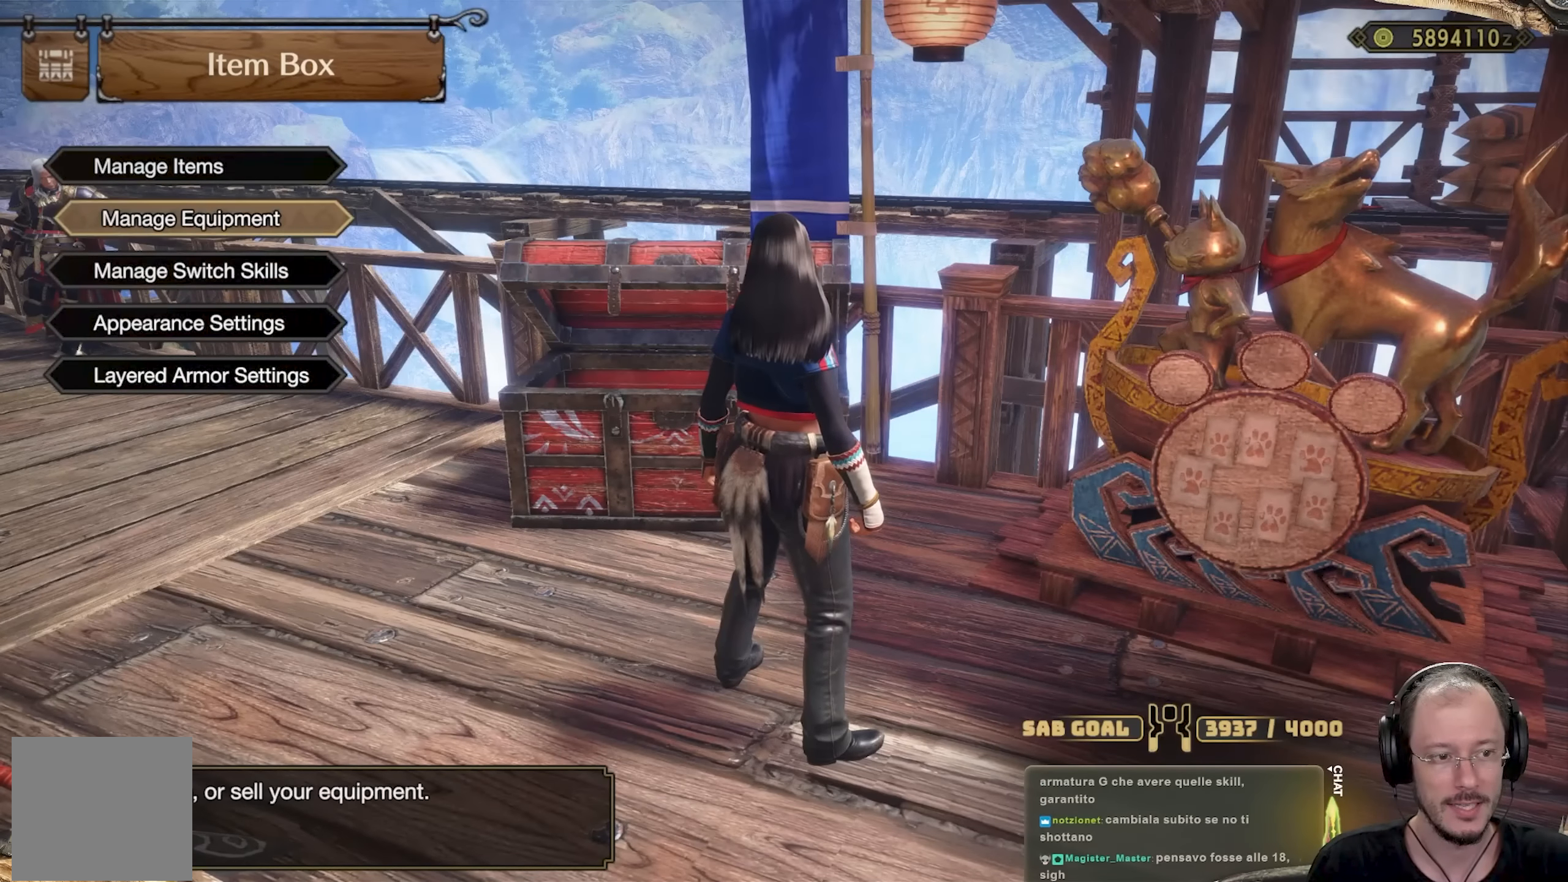
{"buttons": ["A"], "left_stick": "center", "right_stick": "center", "events": [[50, "A", "down"], [150, "A", "up"], [484, "A", "down"]]}
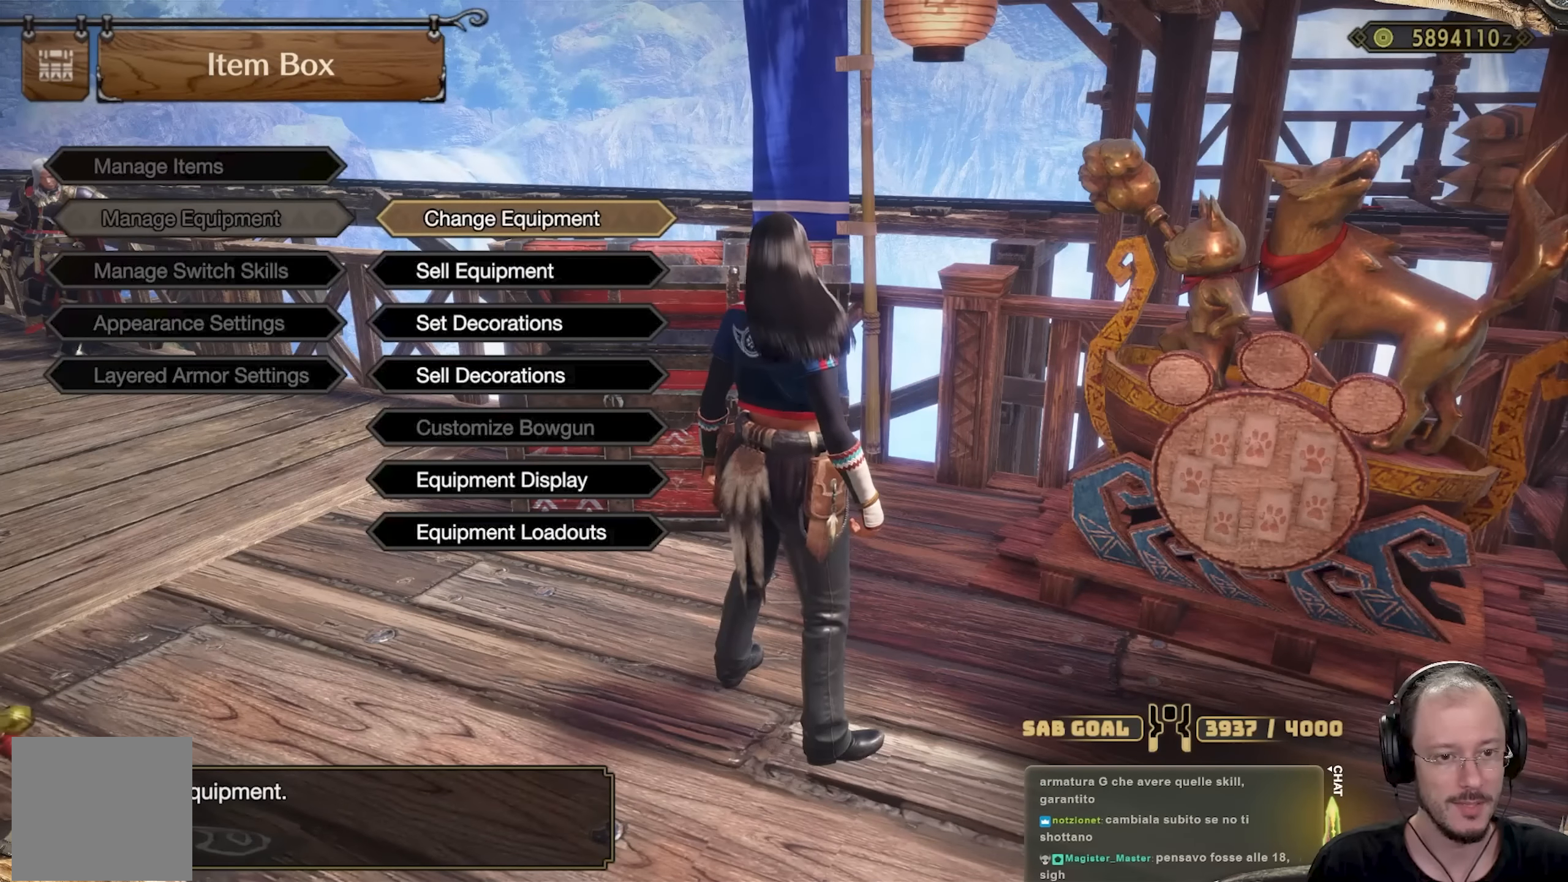
{"buttons": [], "left_stick": "center", "right_stick": "center", "events": [[134, "A", "up"]]}
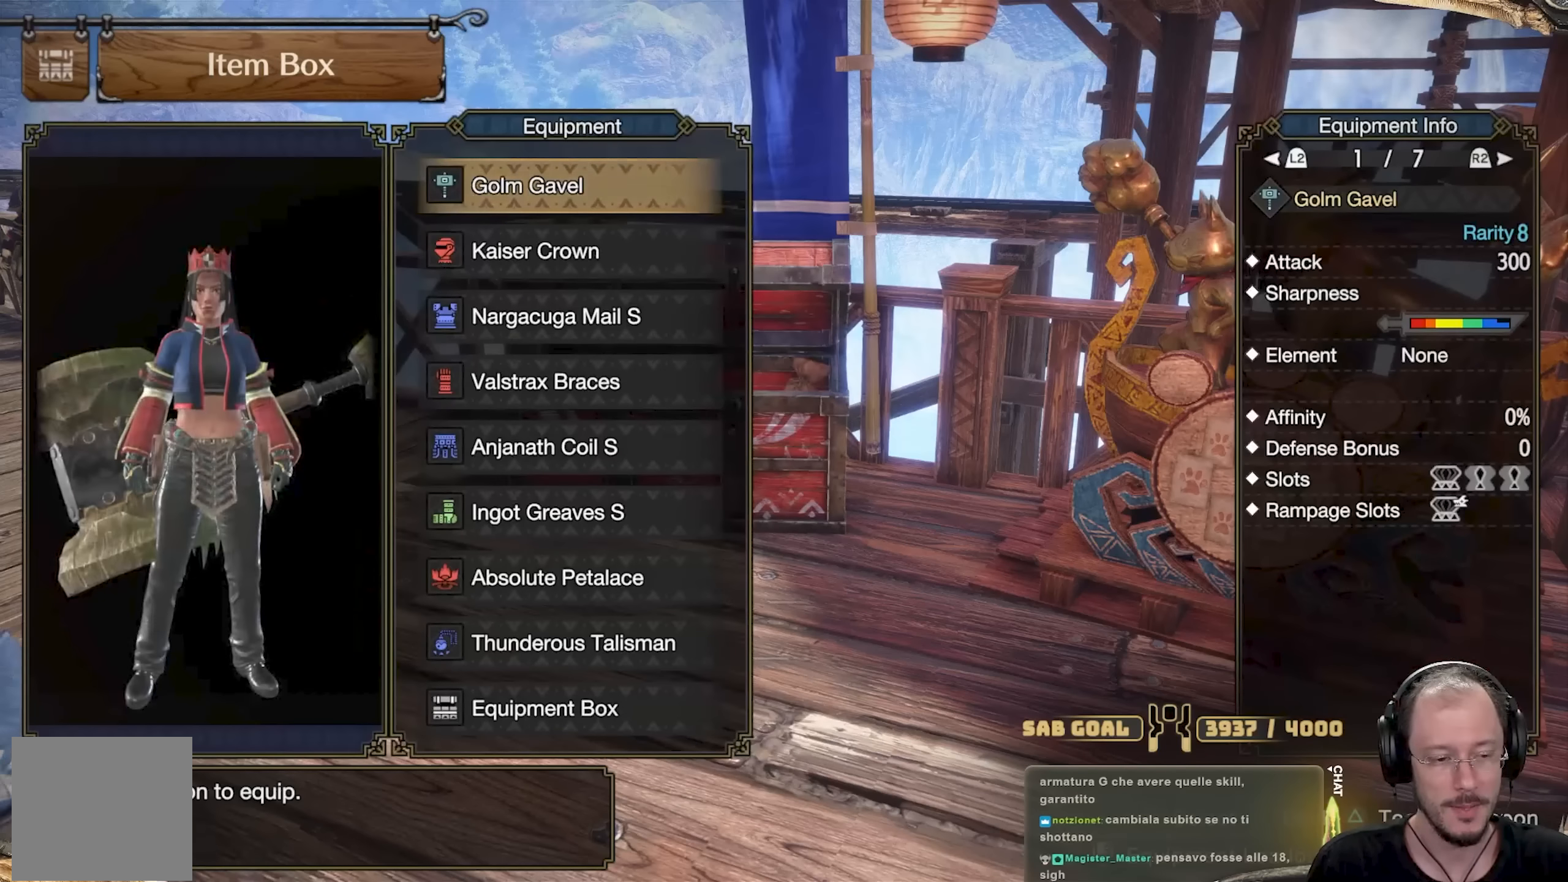
{"buttons": ["DPAD_UP"], "left_stick": "center", "right_stick": "center", "events": [[400, "DPAD_UP", "down"], [450, "DPAD_UP", "up"], [500, "DPAD_UP", "down"]]}
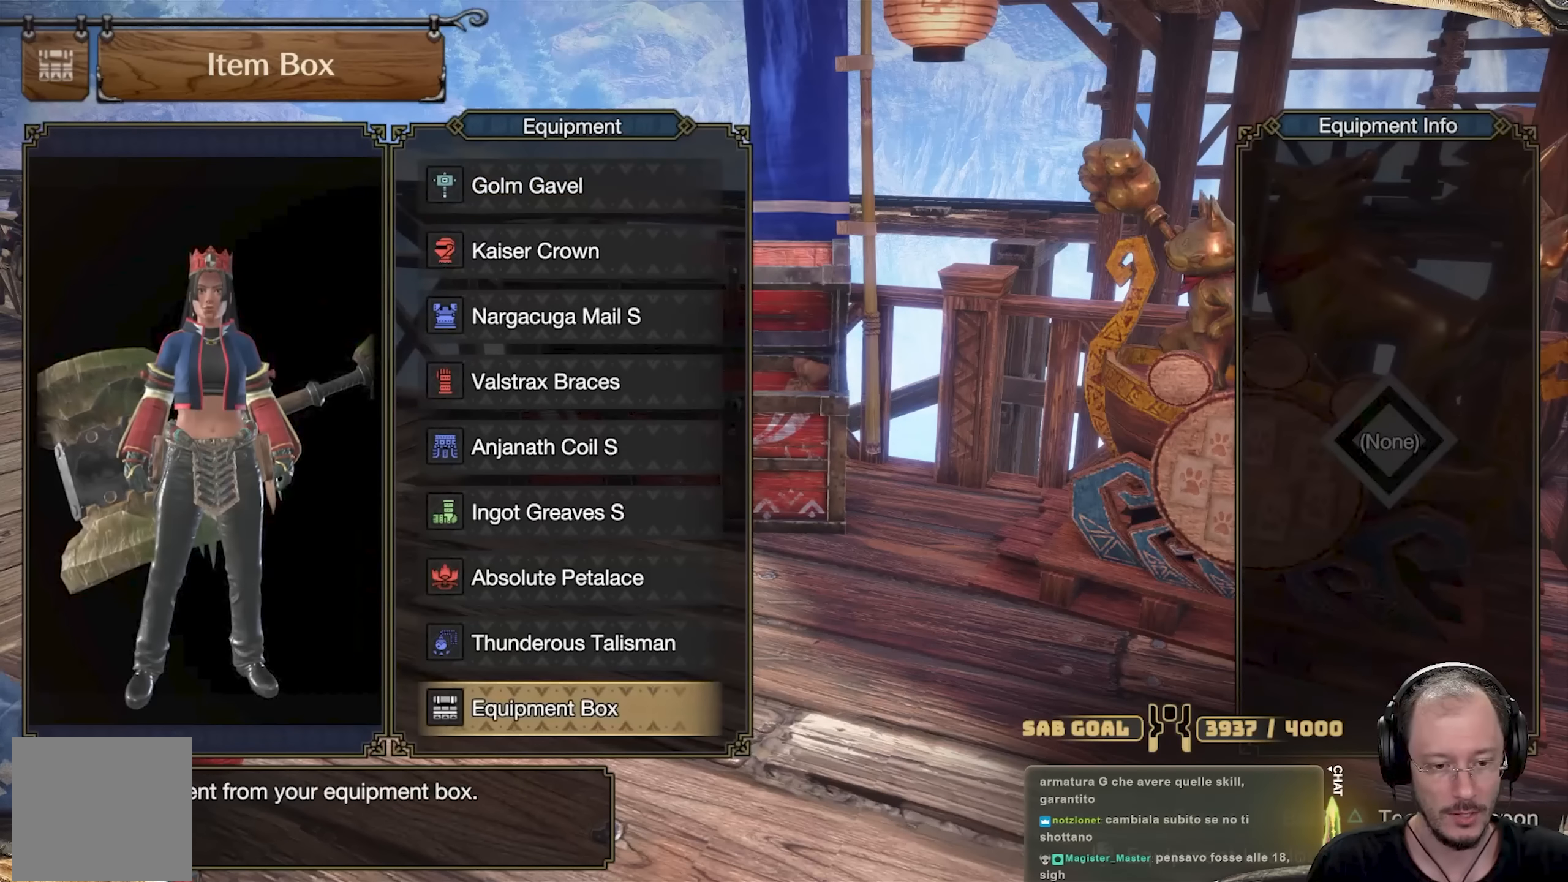
{"buttons": [], "left_stick": "center", "right_stick": "center", "events": [[134, "DPAD_UP", "up"]]}
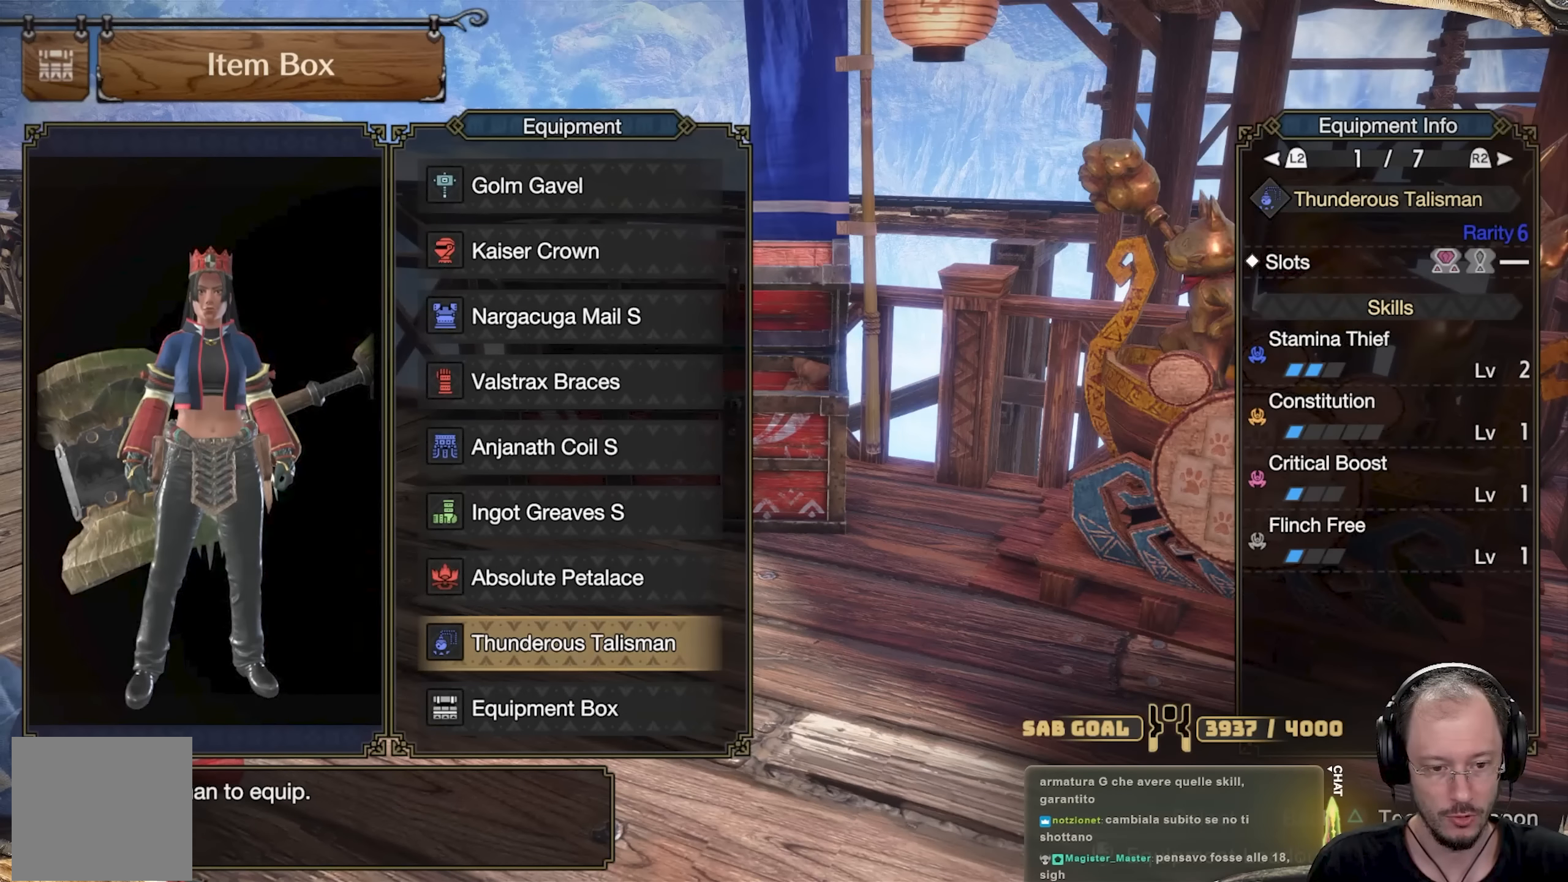
{"buttons": ["A"], "left_stick": "center", "right_stick": "center", "events": [[117, "DPAD_UP", "down"], [167, "DPAD_UP", "up"], [467, "A", "down"]]}
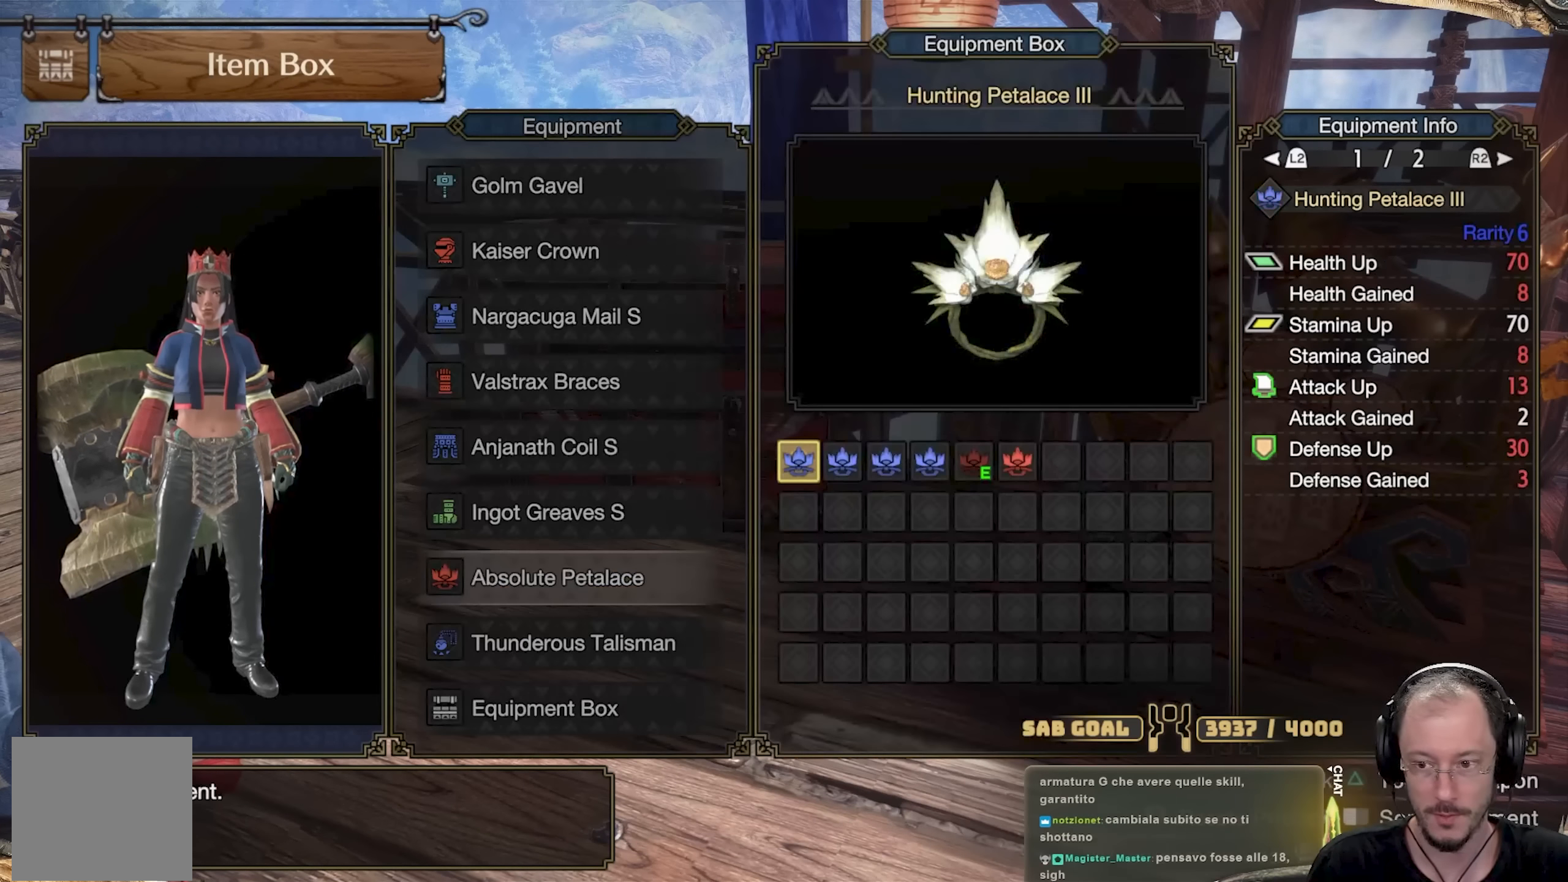
{"buttons": [], "left_stick": "center", "right_stick": "center", "events": [[17, "A", "up"]]}